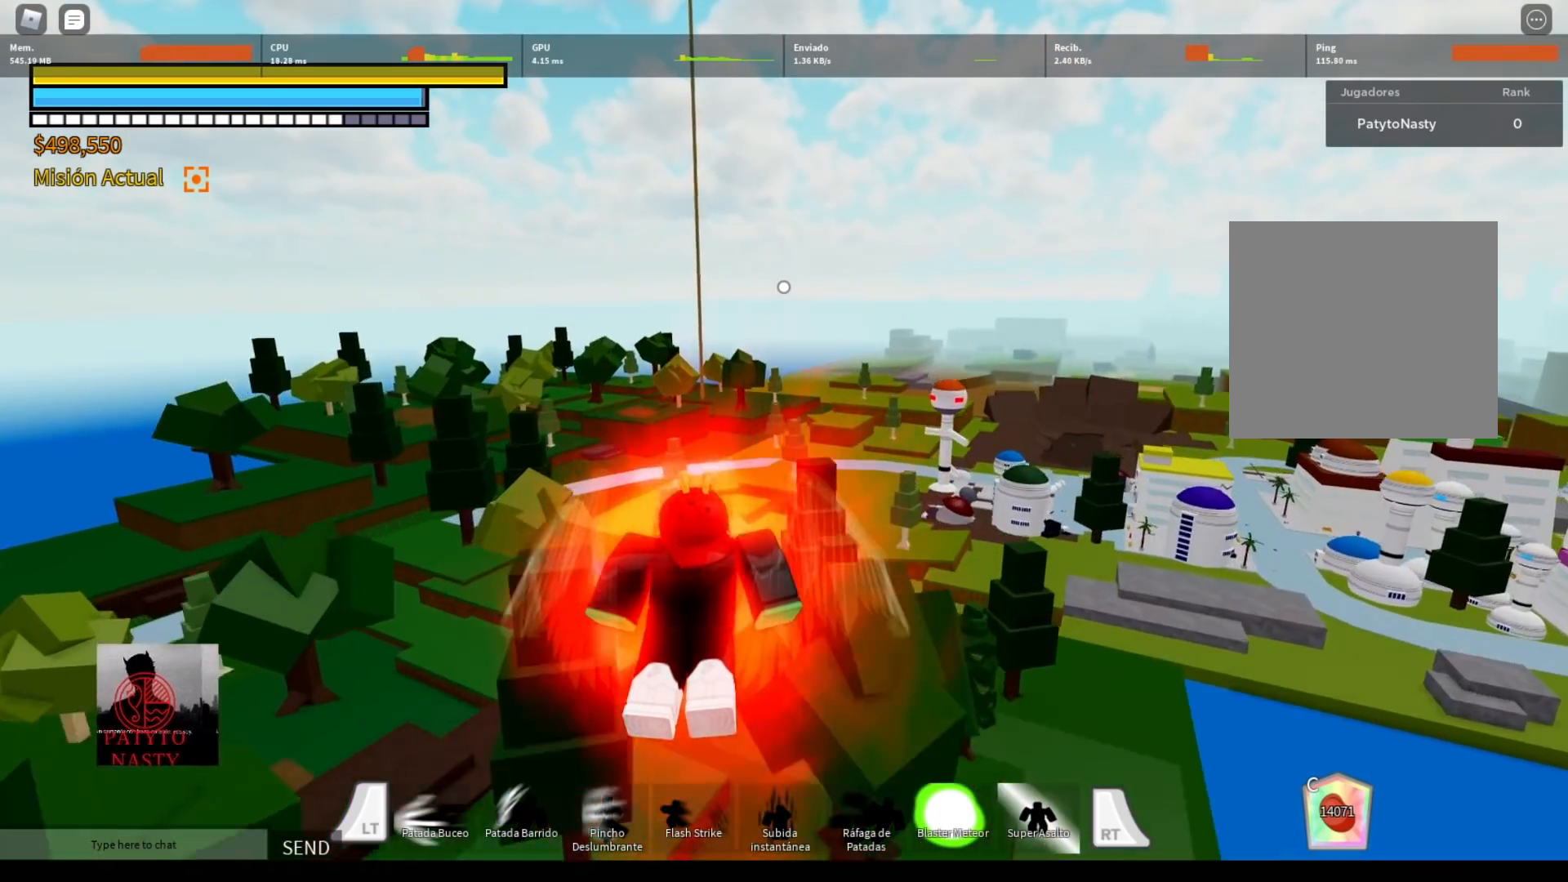
Gameplay with a controller (Xbox layout); each line is a JSON object with the inputs held at the frame after it. "events" lists button and stick changes between this image and that frame as [ms after this image, input, new state], when the widget could be followed in between.
{"buttons": ["A", "L2"], "left_stick": "up", "right_stick": "center", "events": [[201, "right_stick", "down"], [301, "right_stick", "center"]]}
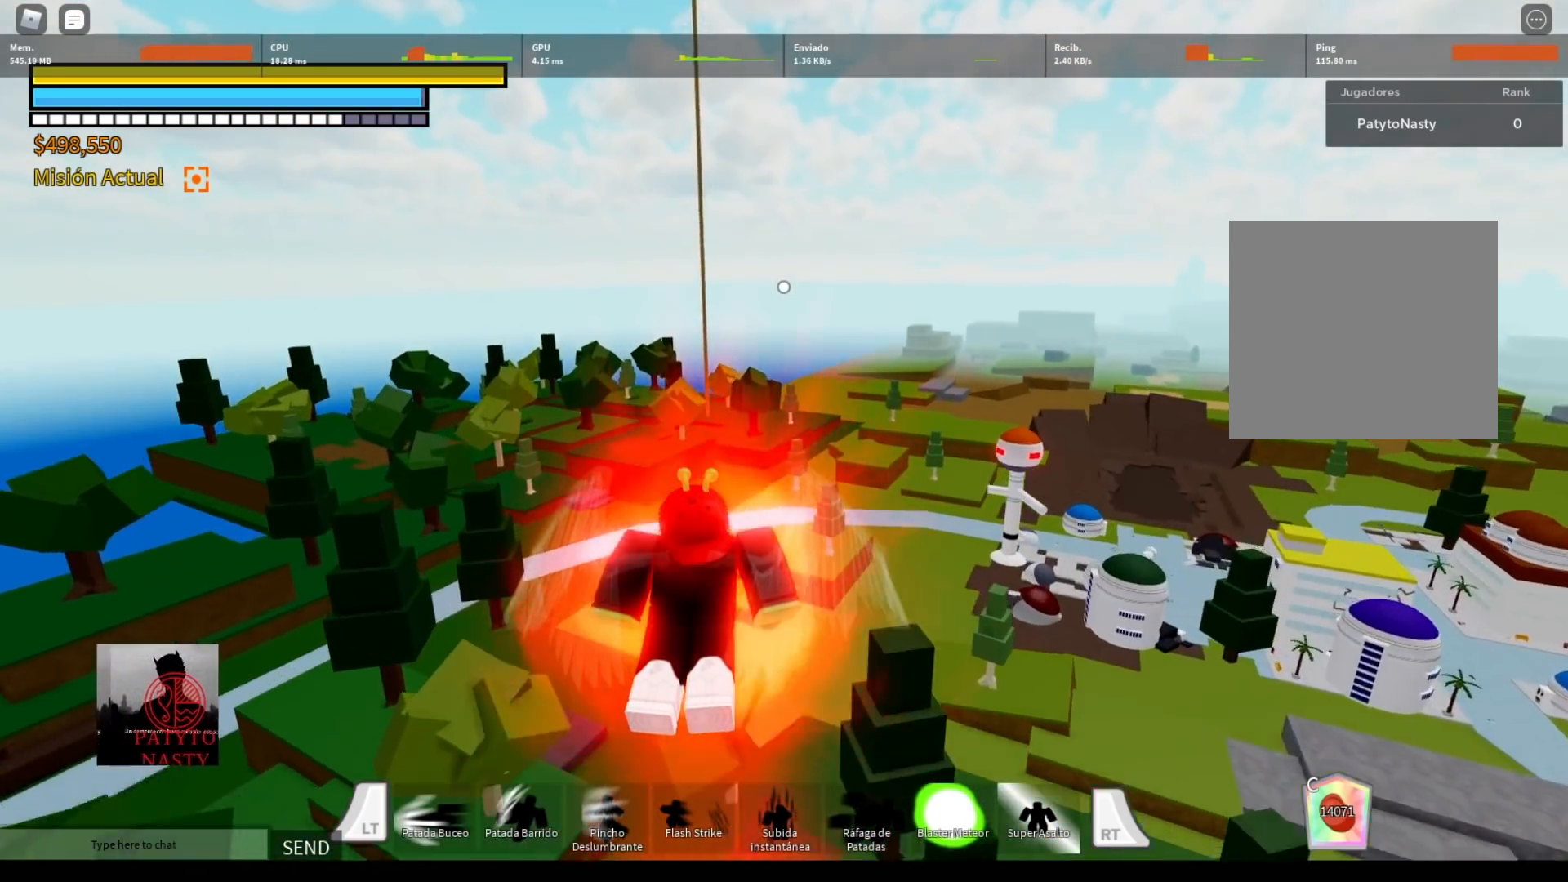
{"buttons": ["A", "L2"], "left_stick": "up", "right_stick": "center", "events": []}
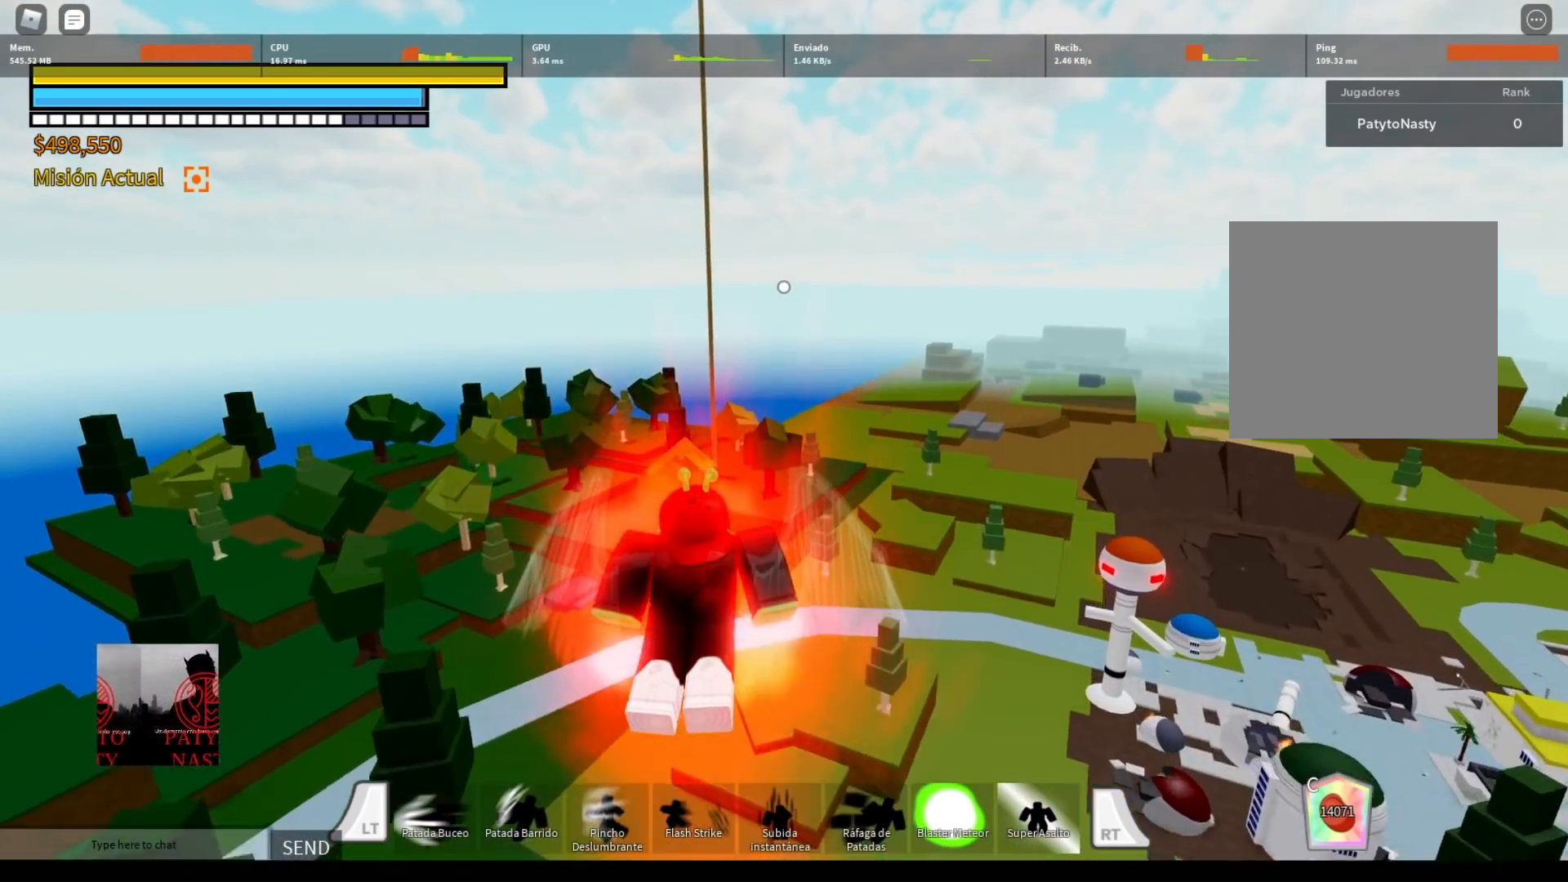
{"buttons": ["A", "L2"], "left_stick": "up", "right_stick": "center", "events": []}
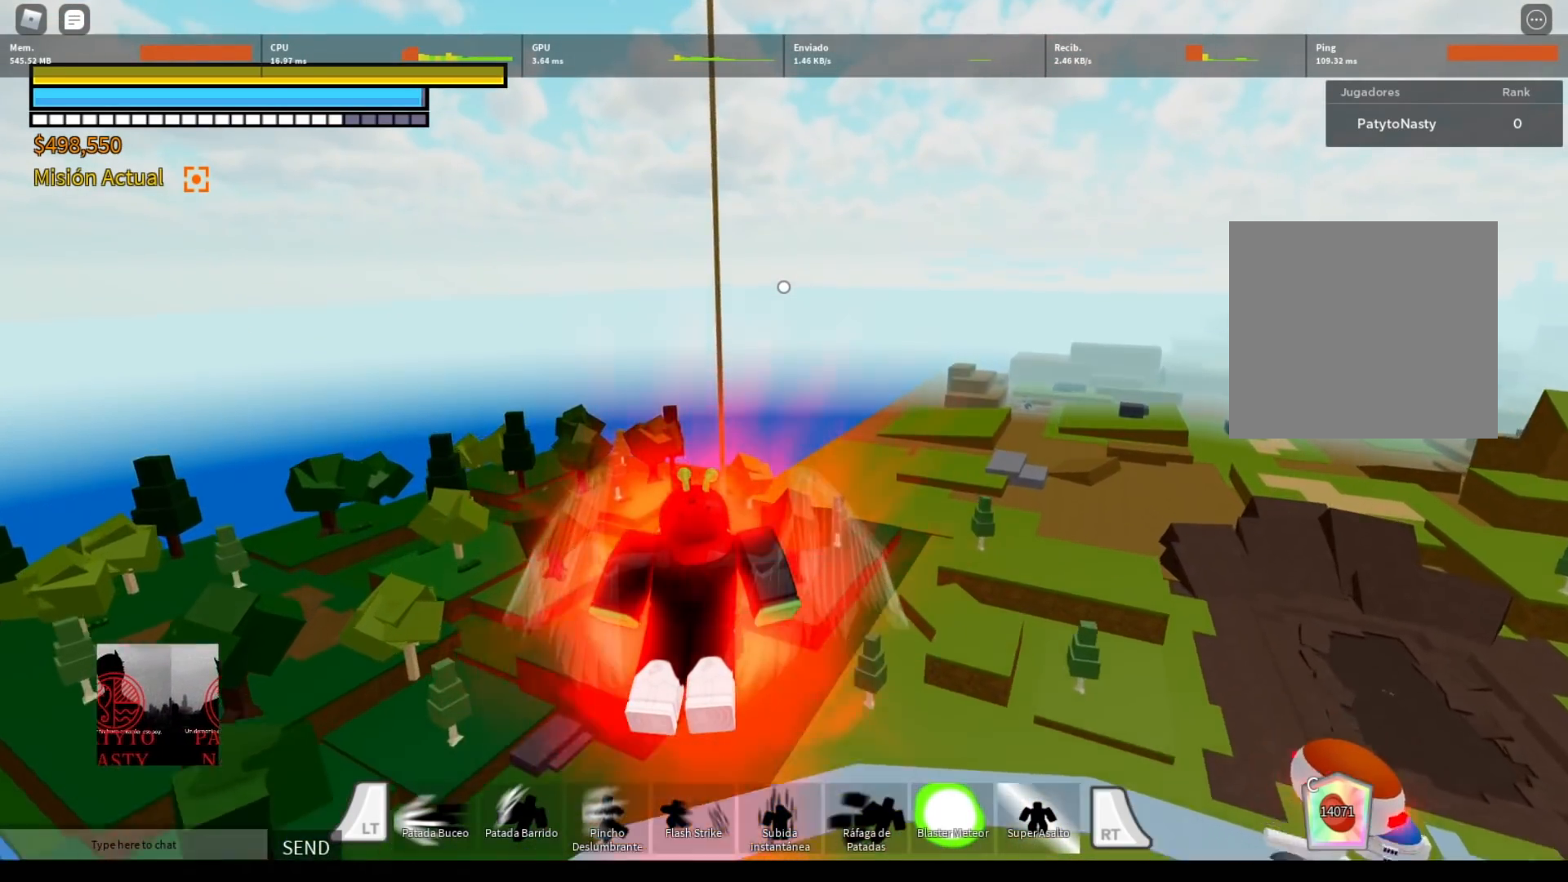
{"buttons": ["A", "L2"], "left_stick": "up", "right_stick": "center", "events": []}
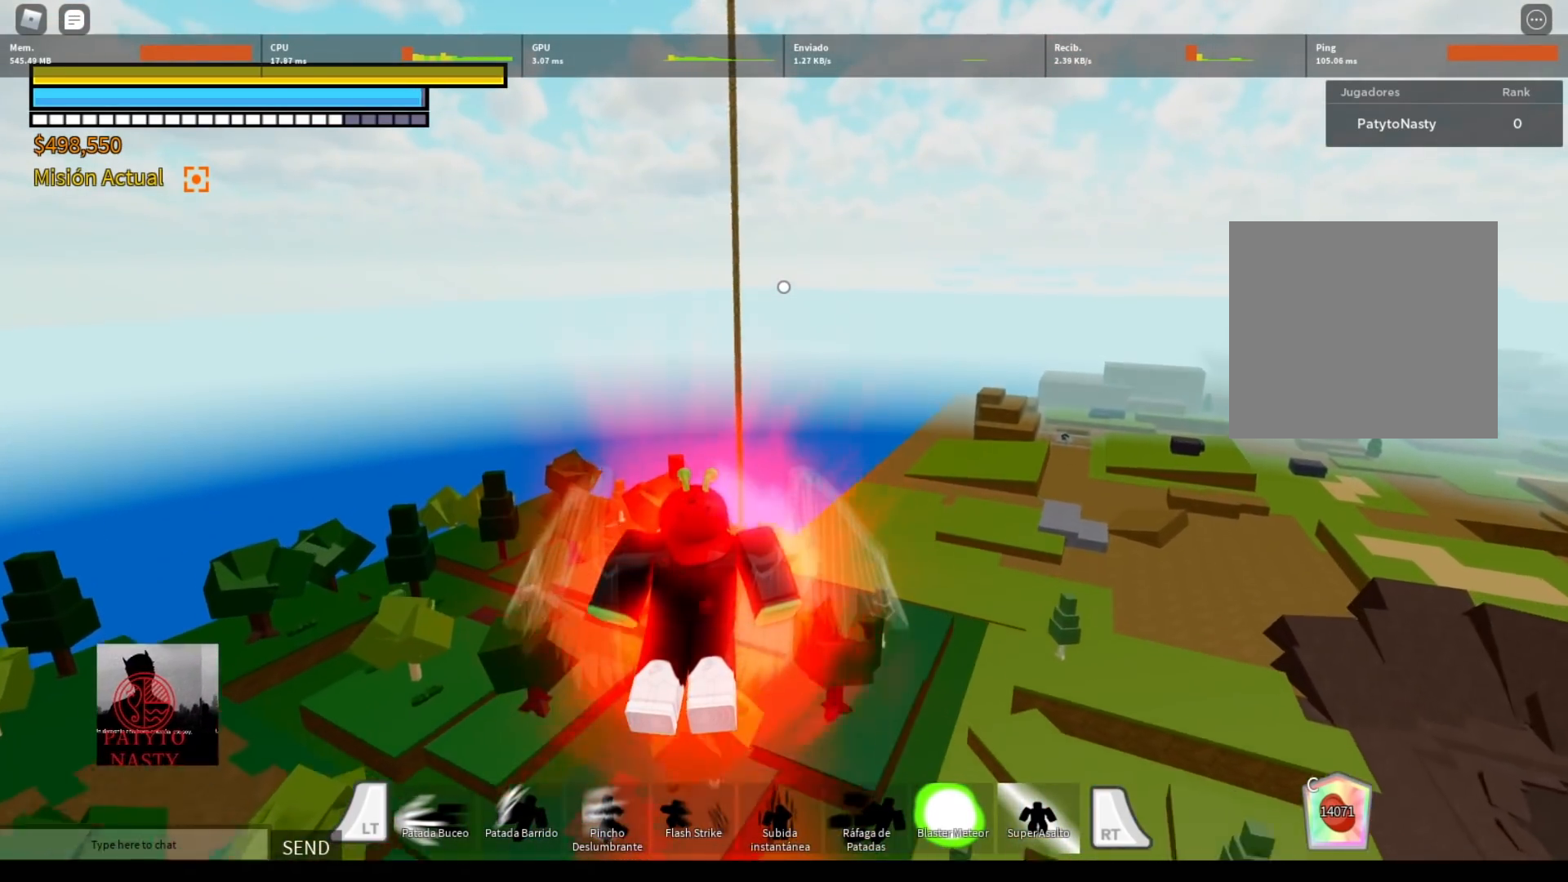
{"buttons": ["A", "L2"], "left_stick": "center", "right_stick": "center", "events": [[134, "left_stick", "center"]]}
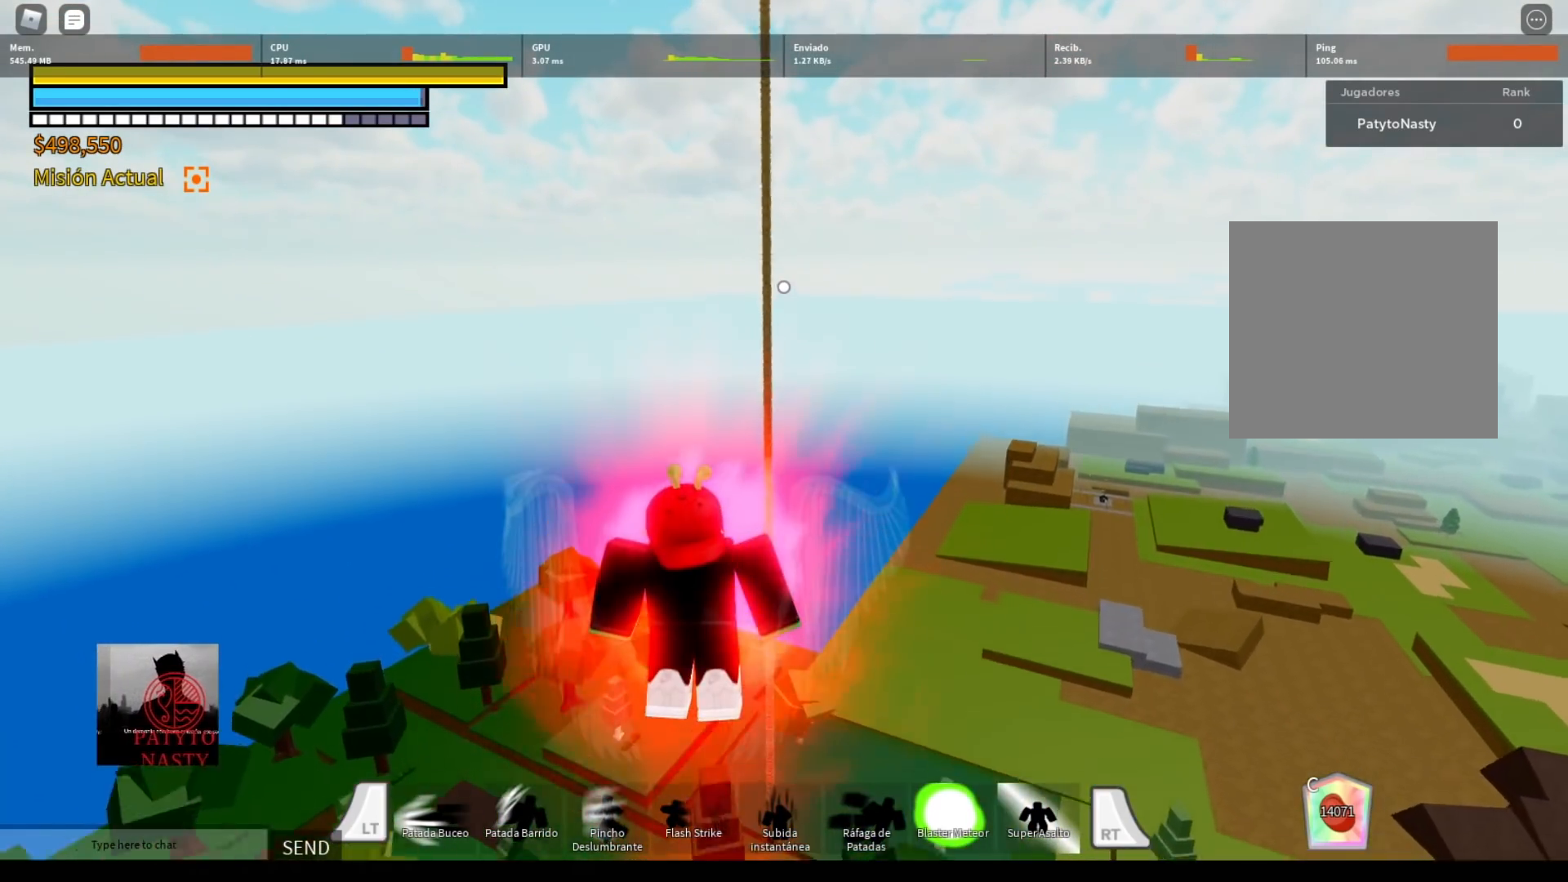
{"buttons": ["A", "L2"], "left_stick": "center", "right_stick": "up", "events": [[300, "right_stick", "up"]]}
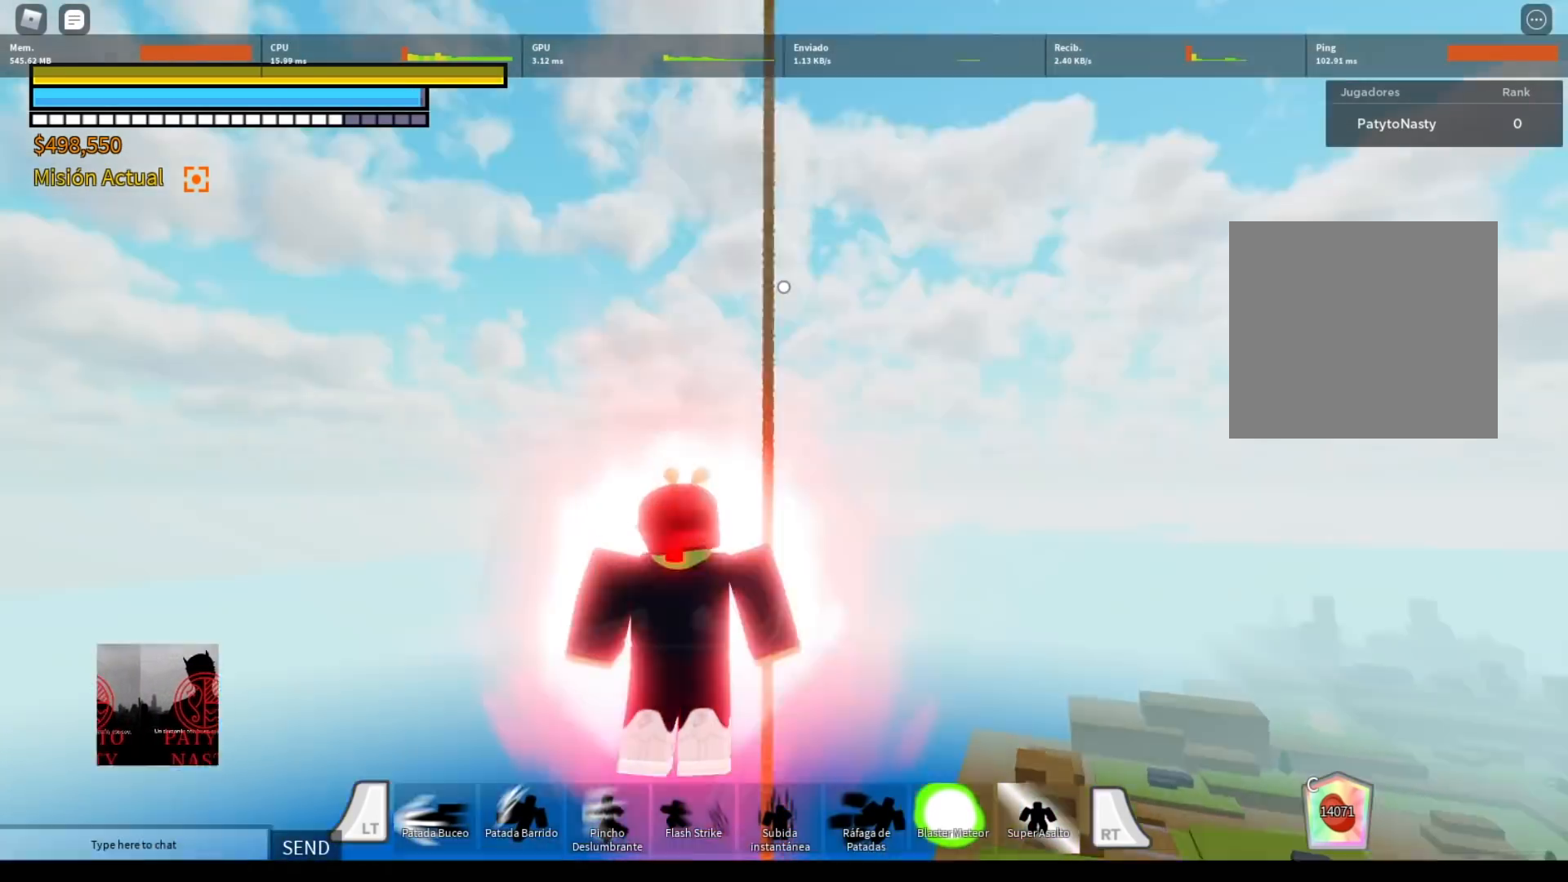
{"buttons": ["A", "L2"], "left_stick": "center", "right_stick": "center", "events": [[201, "right_stick", "center"]]}
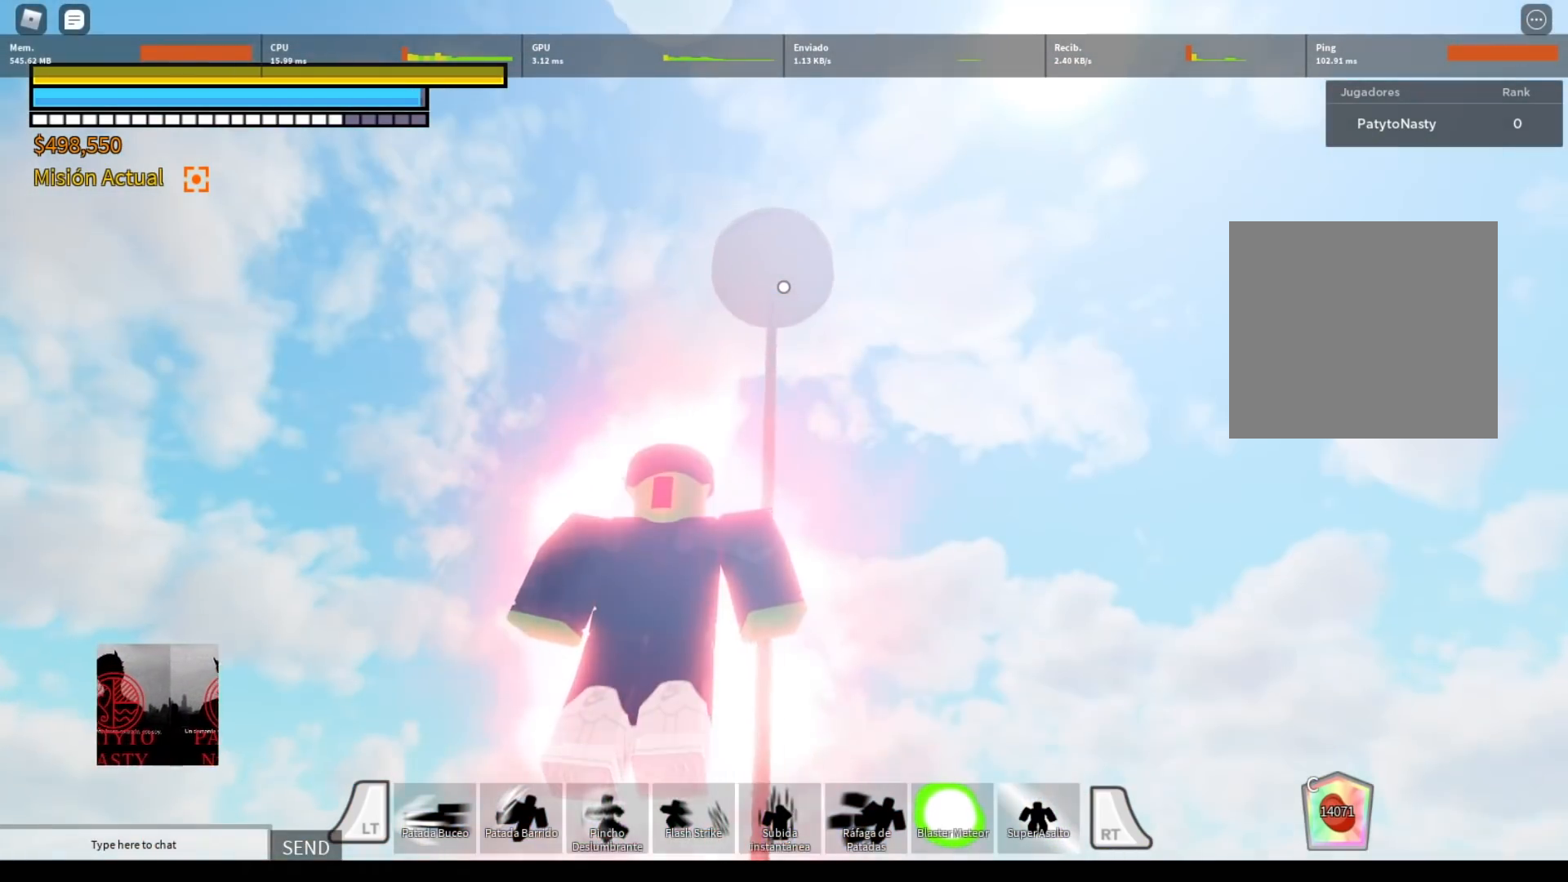
{"buttons": ["A", "L2"], "left_stick": "center", "right_stick": "down-right", "events": [[400, "right_stick", "down-right"]]}
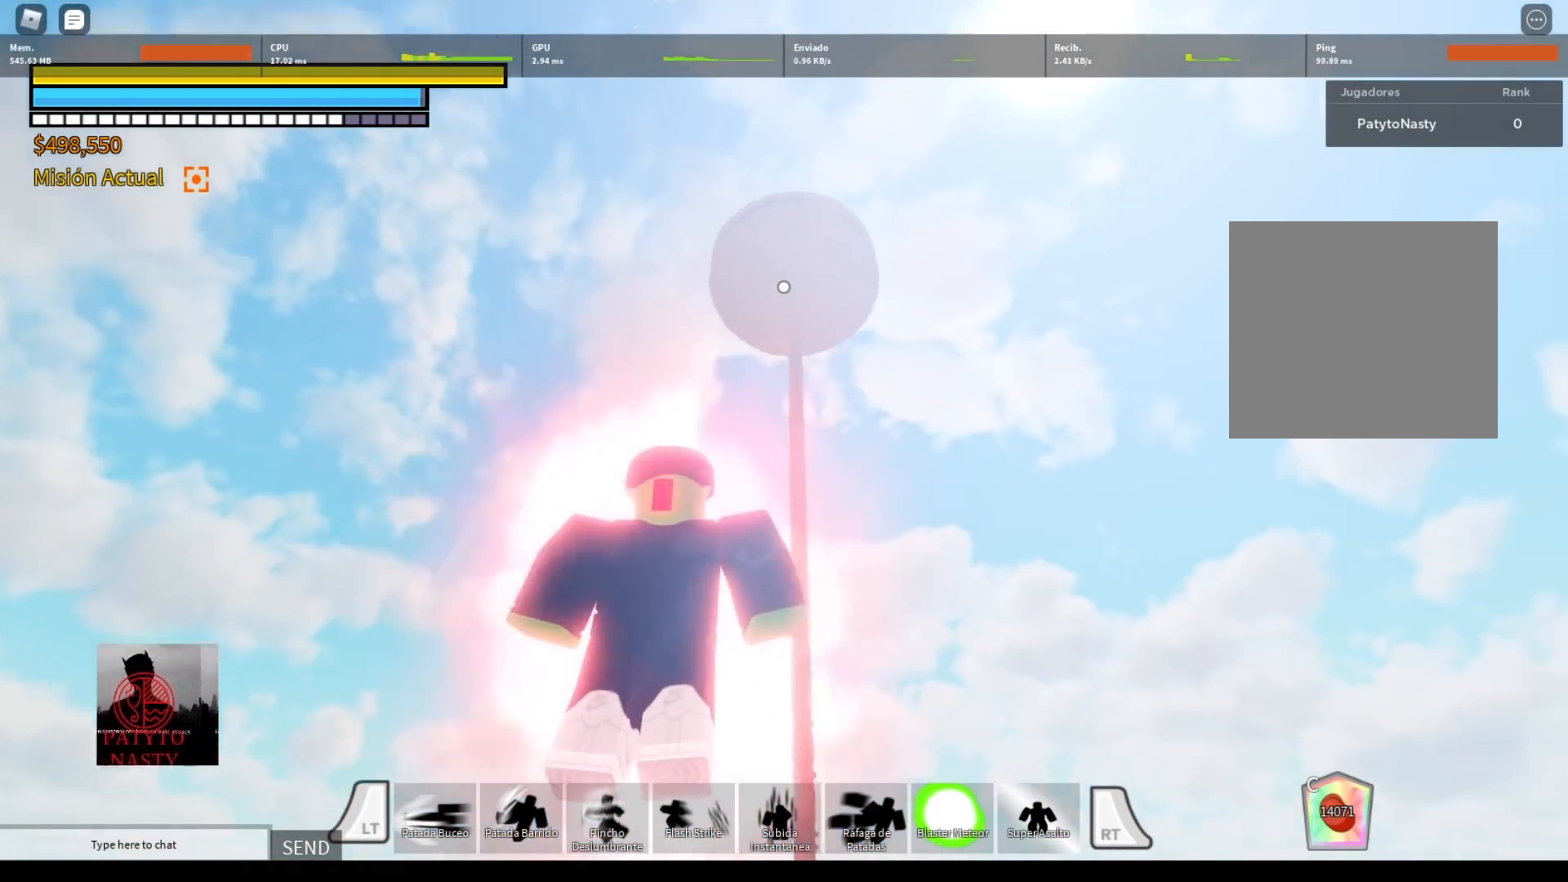
{"buttons": ["A", "L2"], "left_stick": "center", "right_stick": "center", "events": [[101, "right_stick", "center"]]}
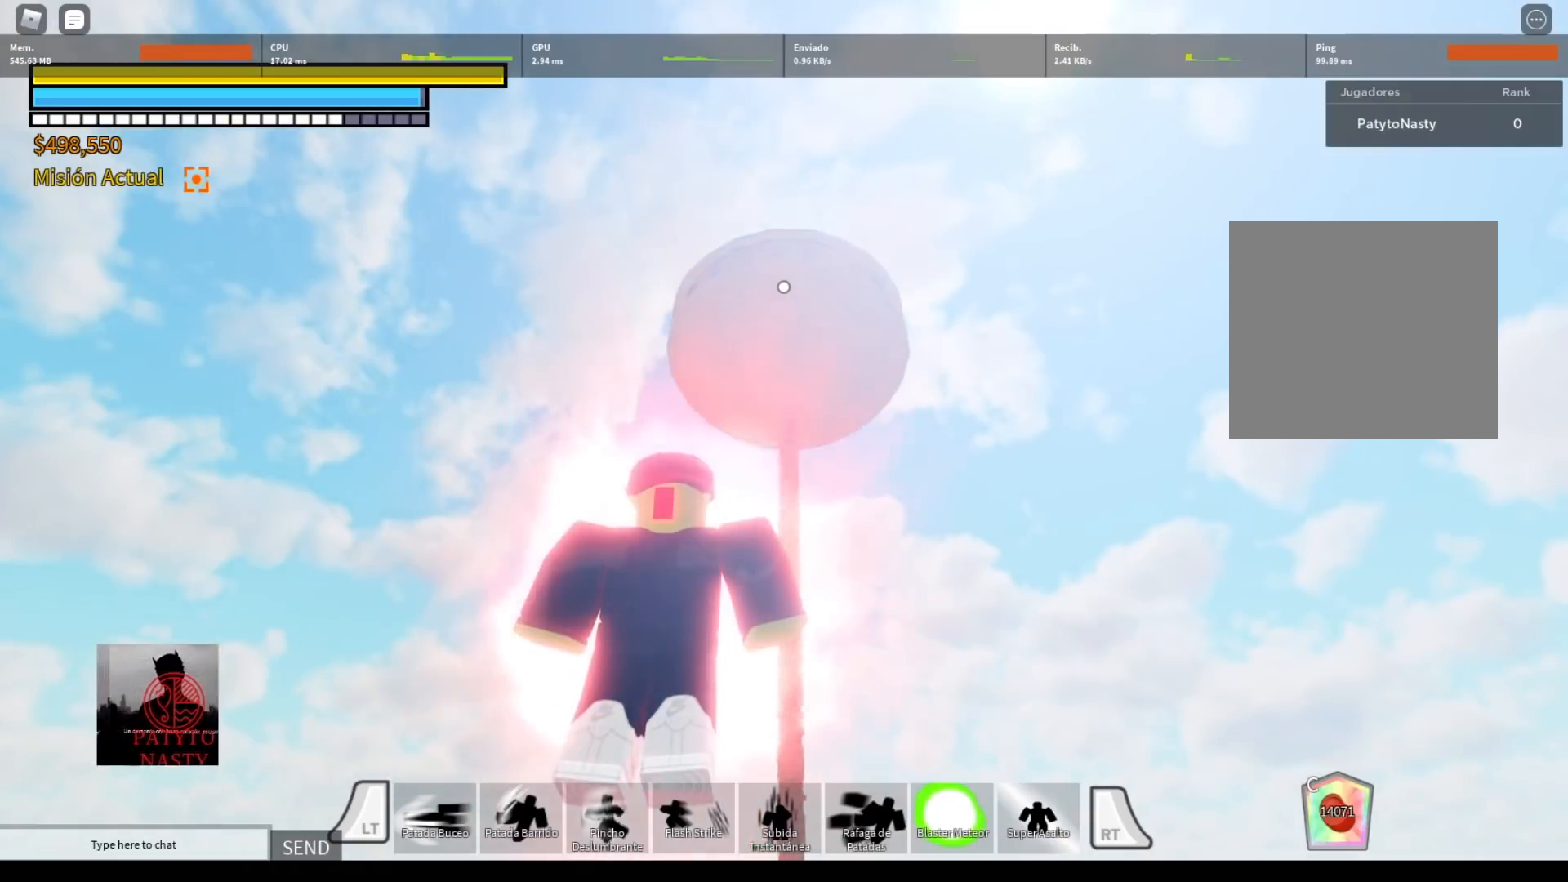
{"buttons": ["A", "L2"], "left_stick": "center", "right_stick": "center", "events": [[100, "right_stick", "down-right"], [300, "right_stick", "center"]]}
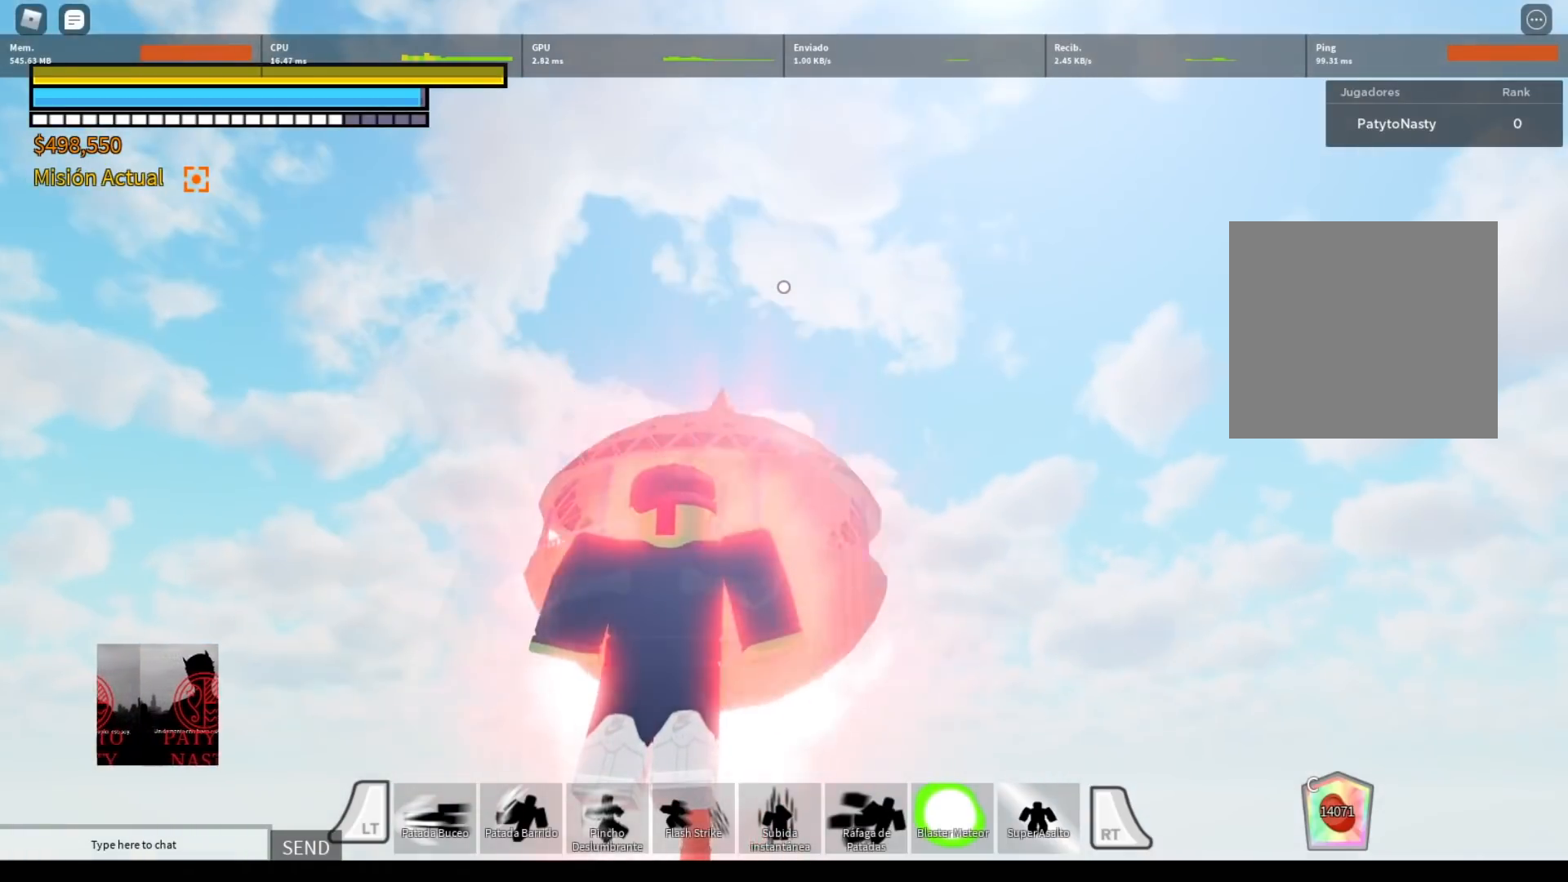
{"buttons": ["A", "L2"], "left_stick": "center", "right_stick": "center", "events": [[101, "right_stick", "down"], [468, "right_stick", "center"]]}
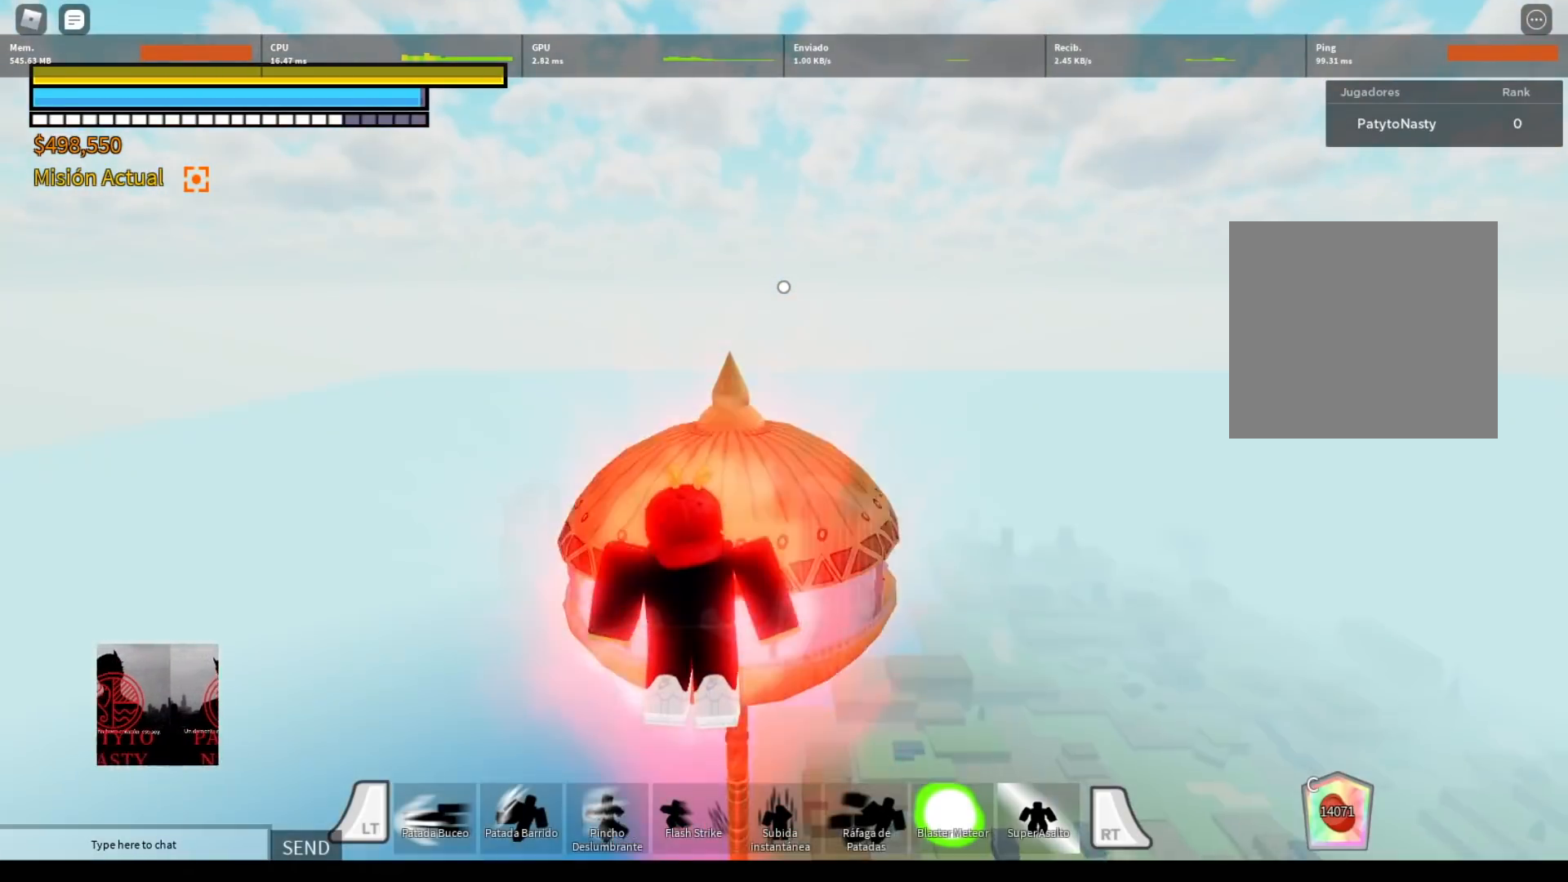
{"buttons": ["A", "L2"], "left_stick": "center", "right_stick": "down", "events": [[334, "right_stick", "down"]]}
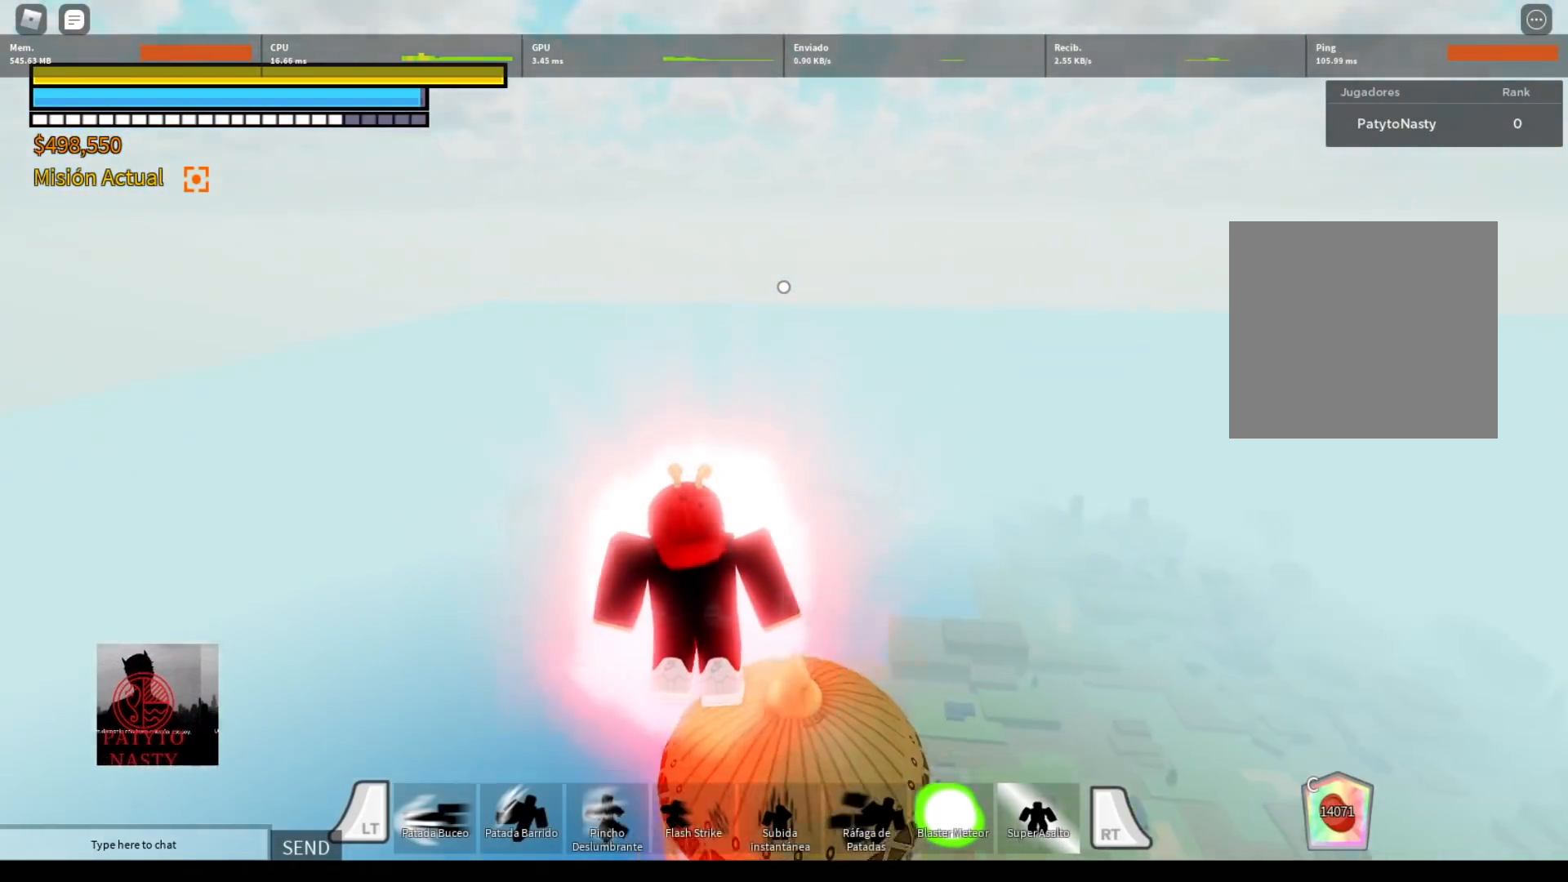
{"buttons": ["A", "L2"], "left_stick": "center", "right_stick": "up", "events": [[67, "right_stick", "center"], [334, "right_stick", "up"]]}
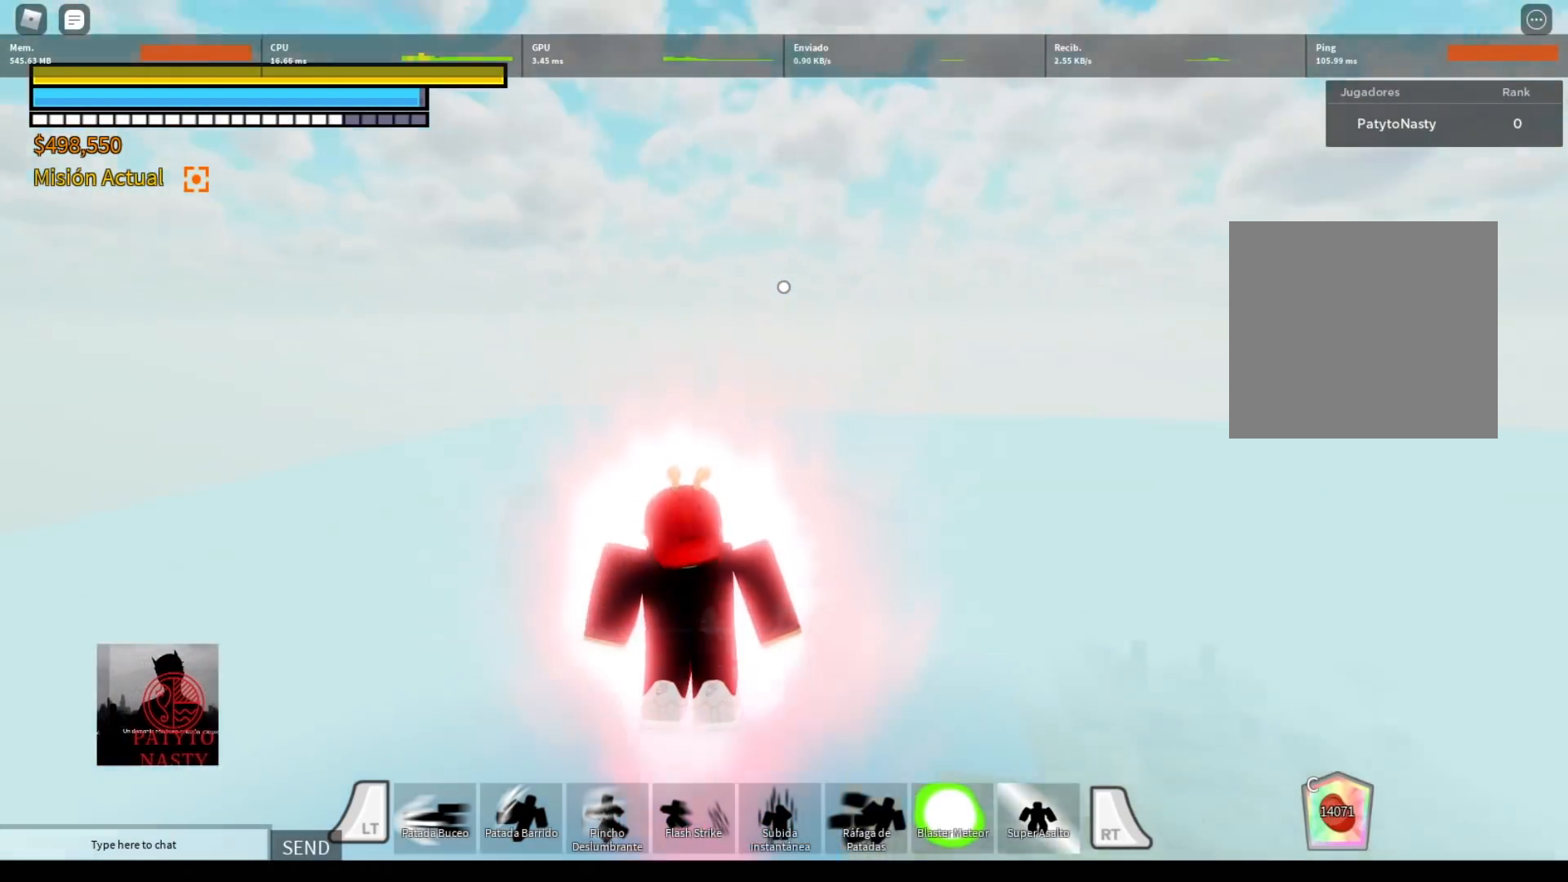
{"buttons": ["A", "L2"], "left_stick": "center", "right_stick": "up", "events": []}
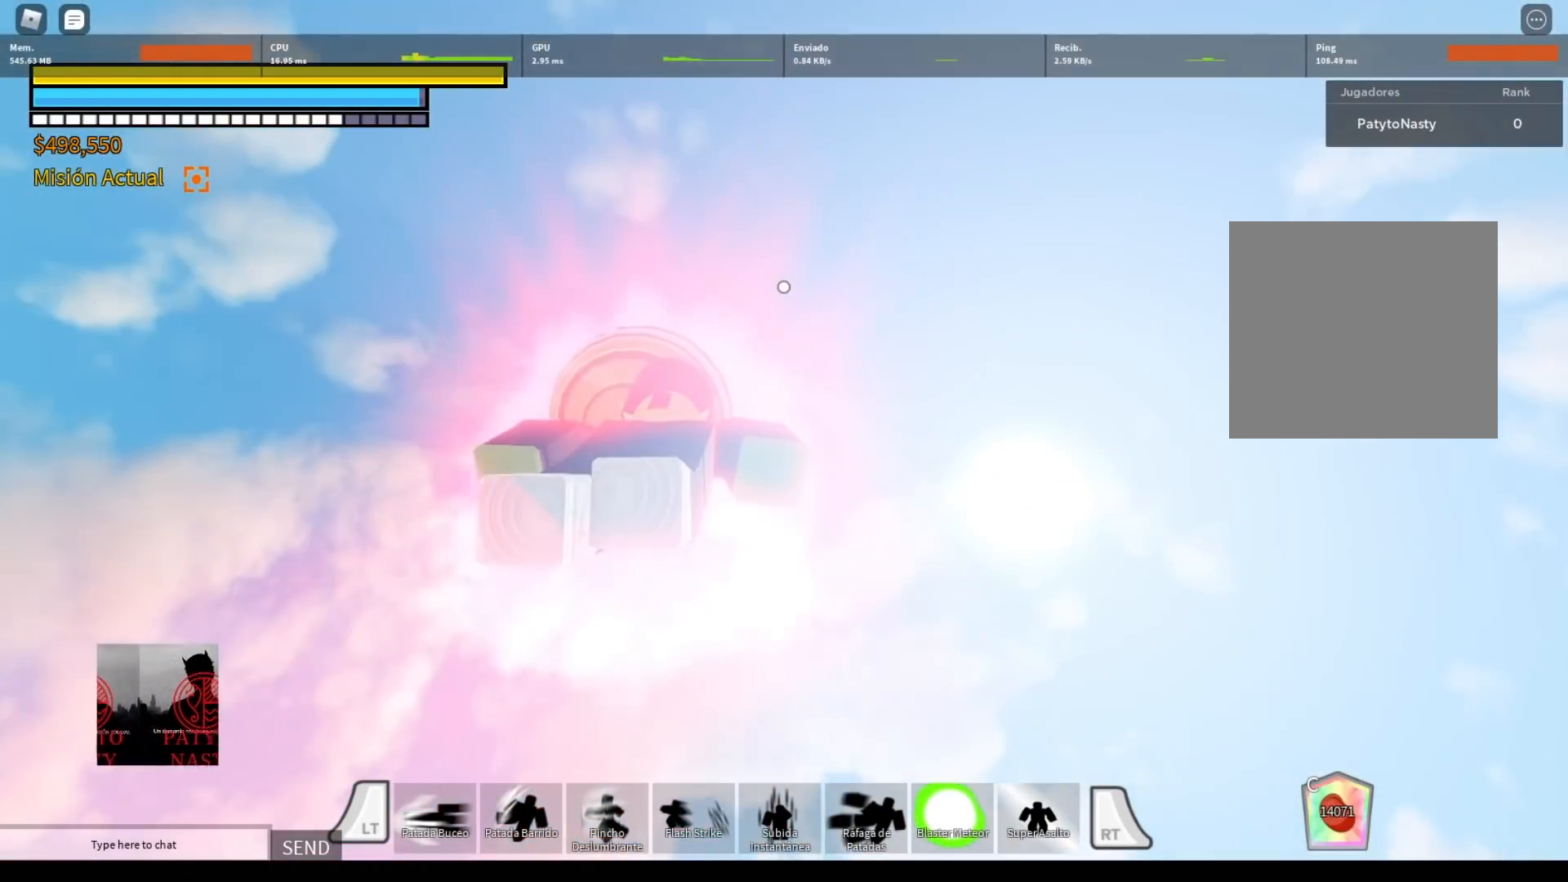
{"buttons": ["A", "L2"], "left_stick": "center", "right_stick": "up", "events": []}
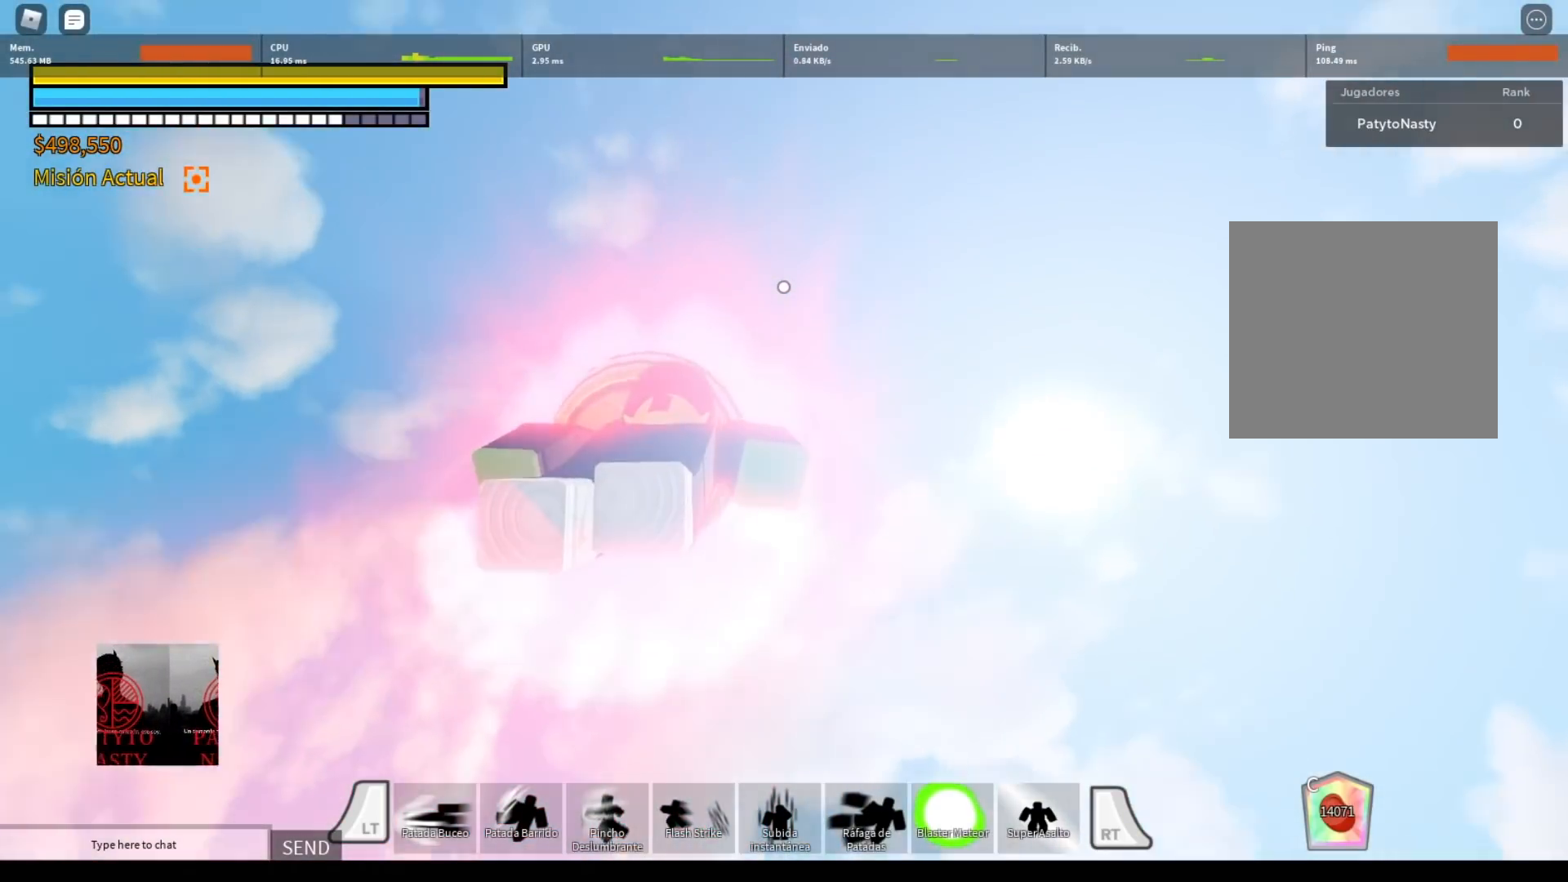
{"buttons": ["A", "L2"], "left_stick": "center", "right_stick": "center", "events": [[500, "right_stick", "center"]]}
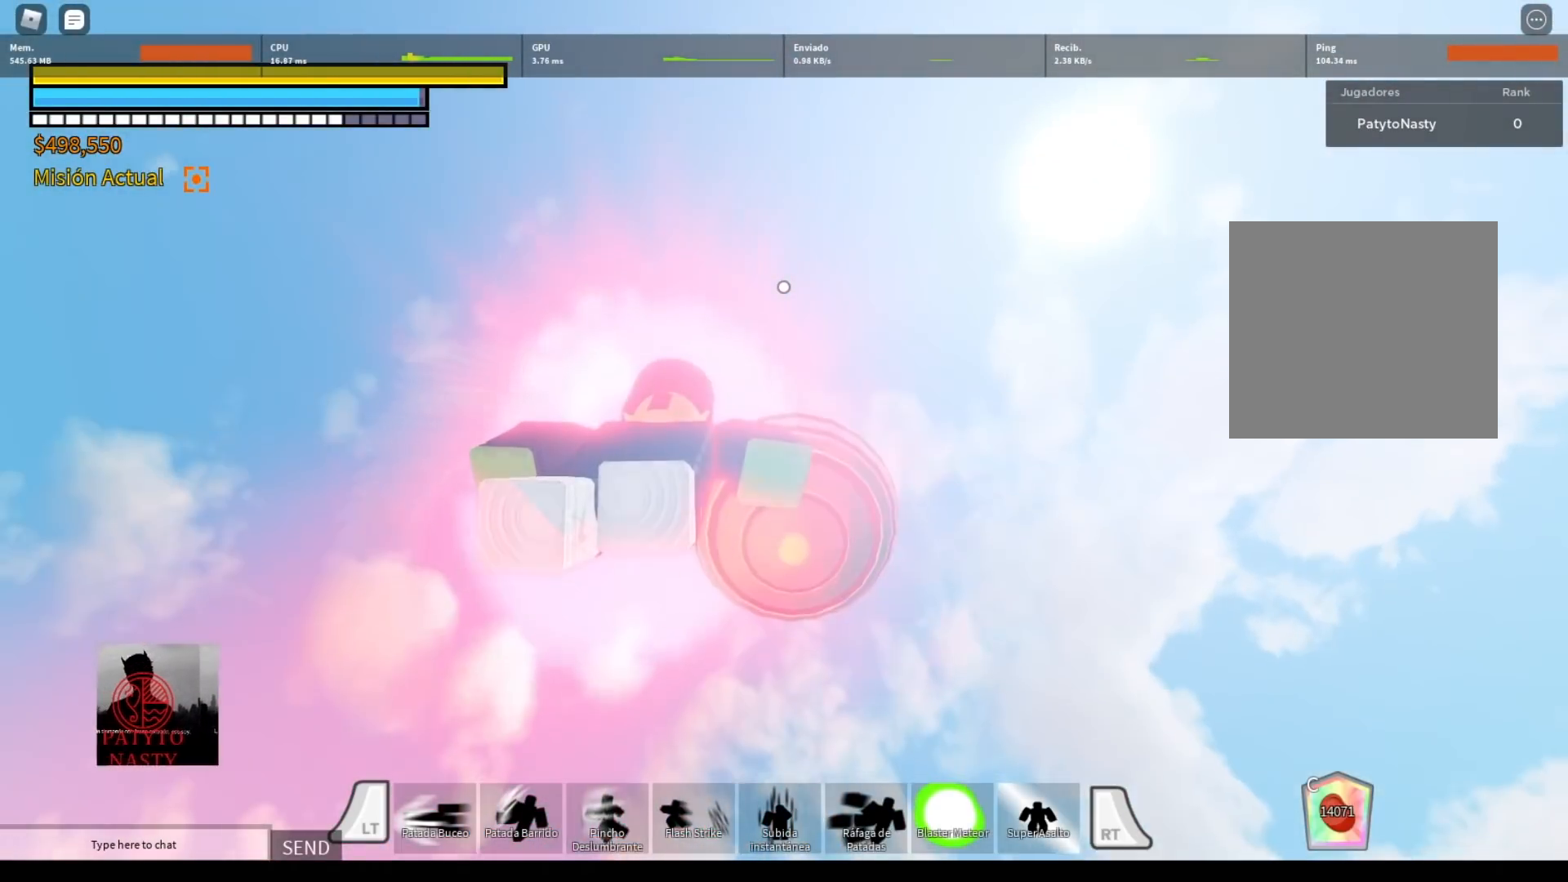
{"buttons": ["A", "L2"], "left_stick": "center", "right_stick": "down-right", "events": [[434, "right_stick", "down-right"]]}
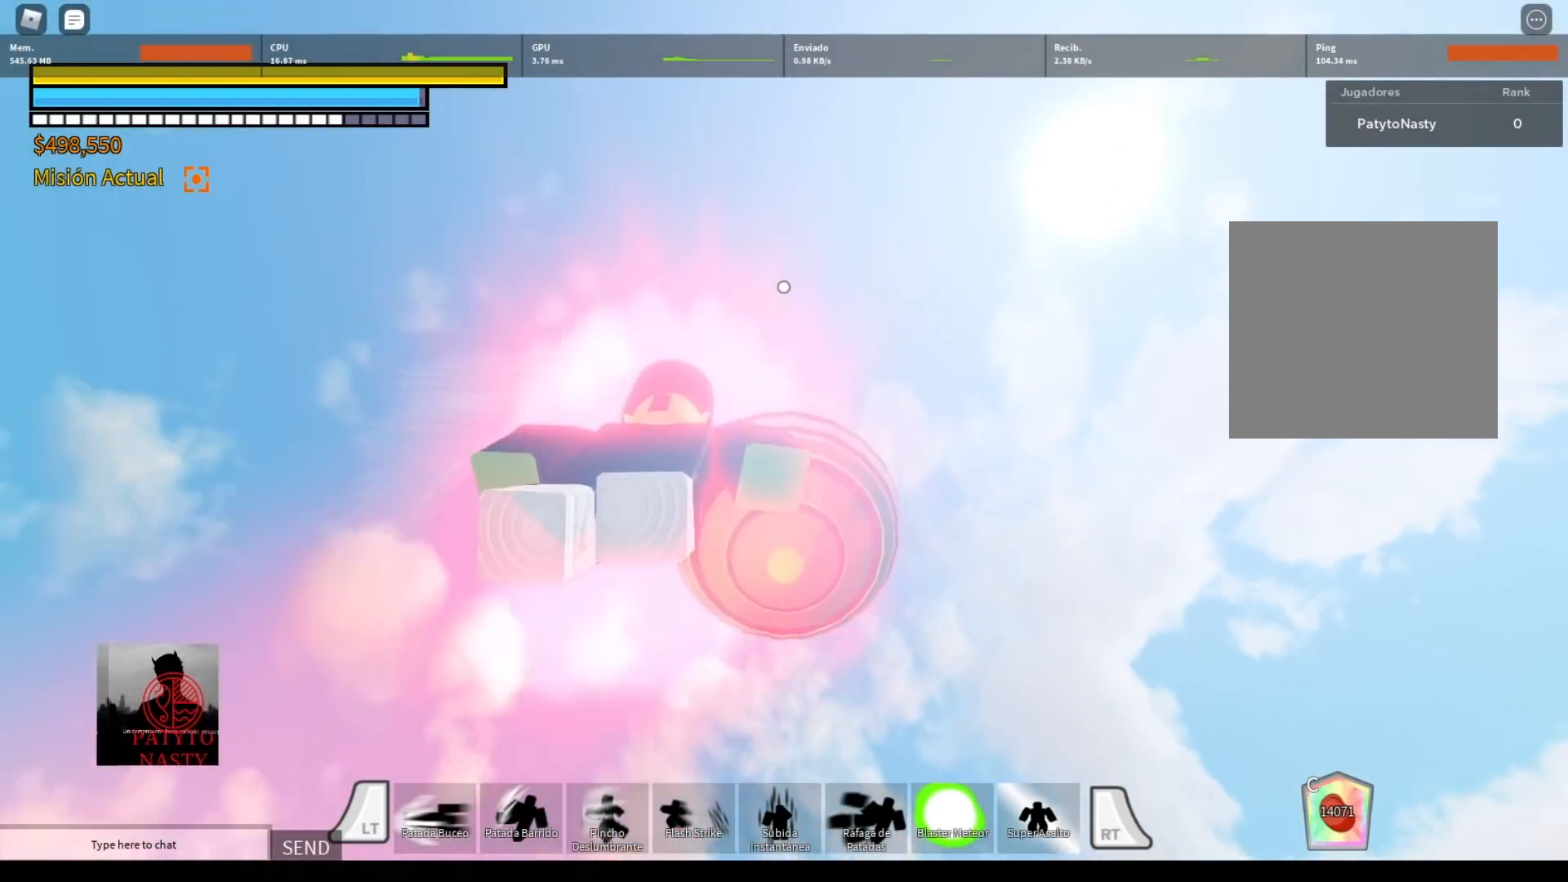
{"buttons": ["A", "L2"], "left_stick": "center", "right_stick": "center", "events": [[267, "right_stick", "center"]]}
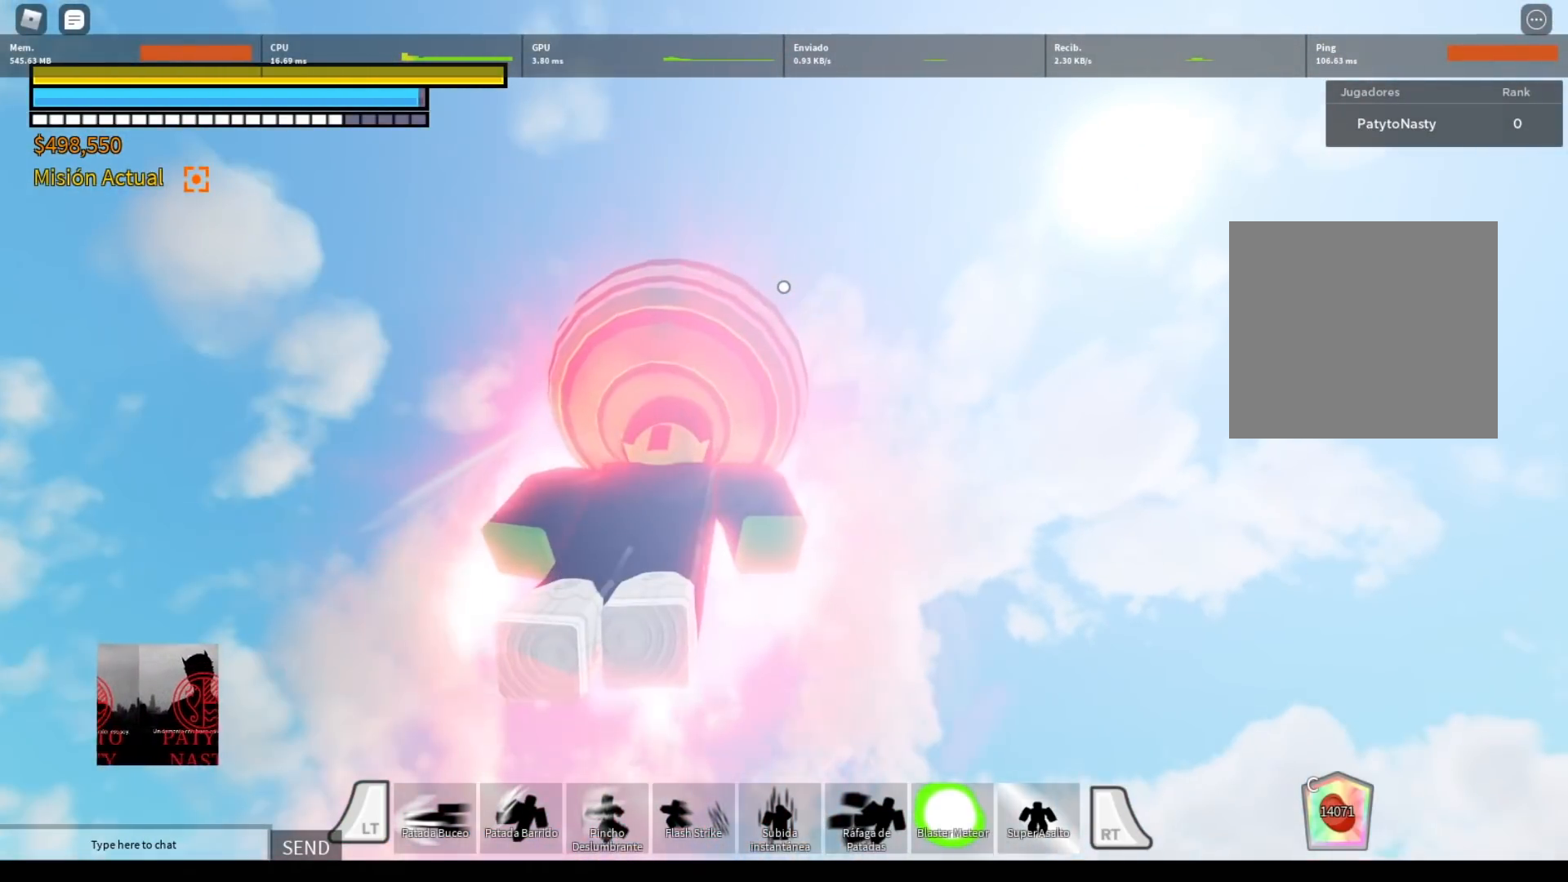
{"buttons": ["A", "L2"], "left_stick": "center", "right_stick": "down-left", "events": [[367, "right_stick", "down-left"]]}
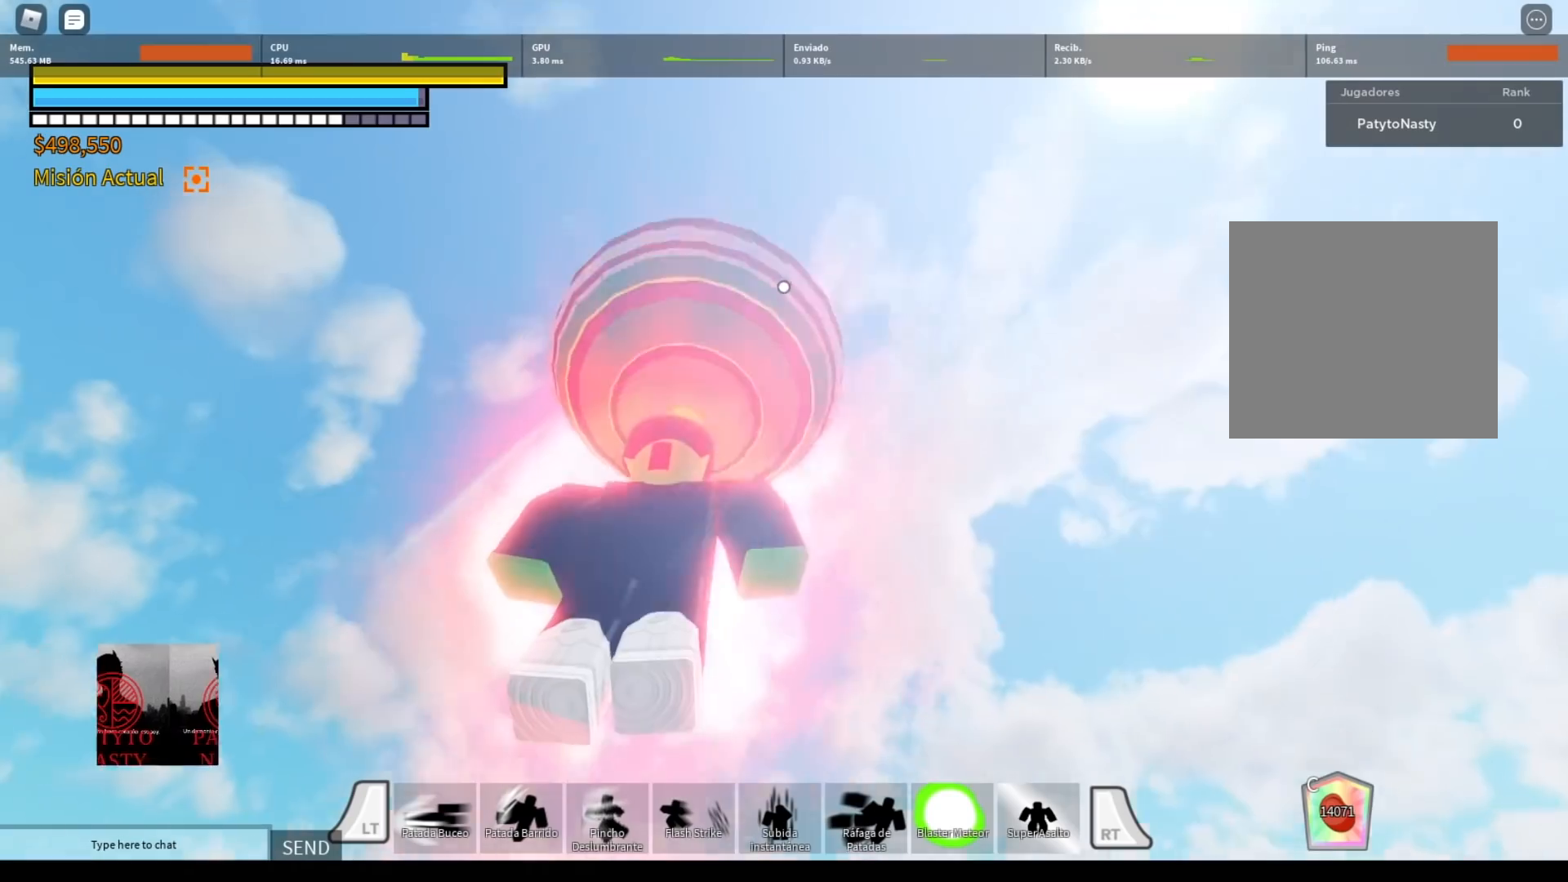
{"buttons": ["A", "L2"], "left_stick": "center", "right_stick": "center", "events": [[100, "right_stick", "center"]]}
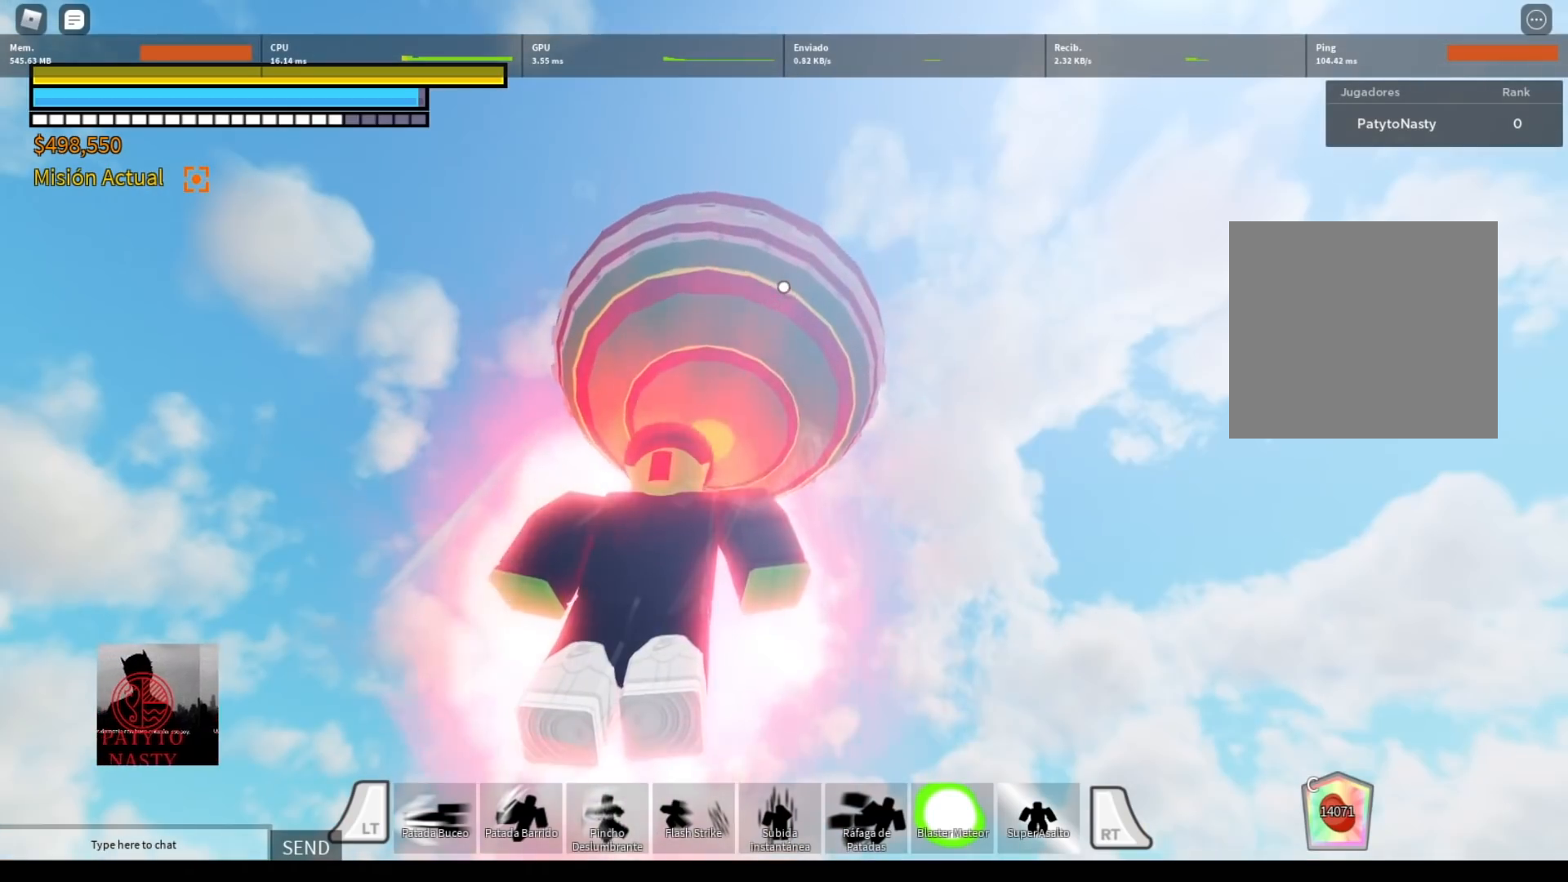
{"buttons": ["A", "L2"], "left_stick": "center", "right_stick": "center", "events": []}
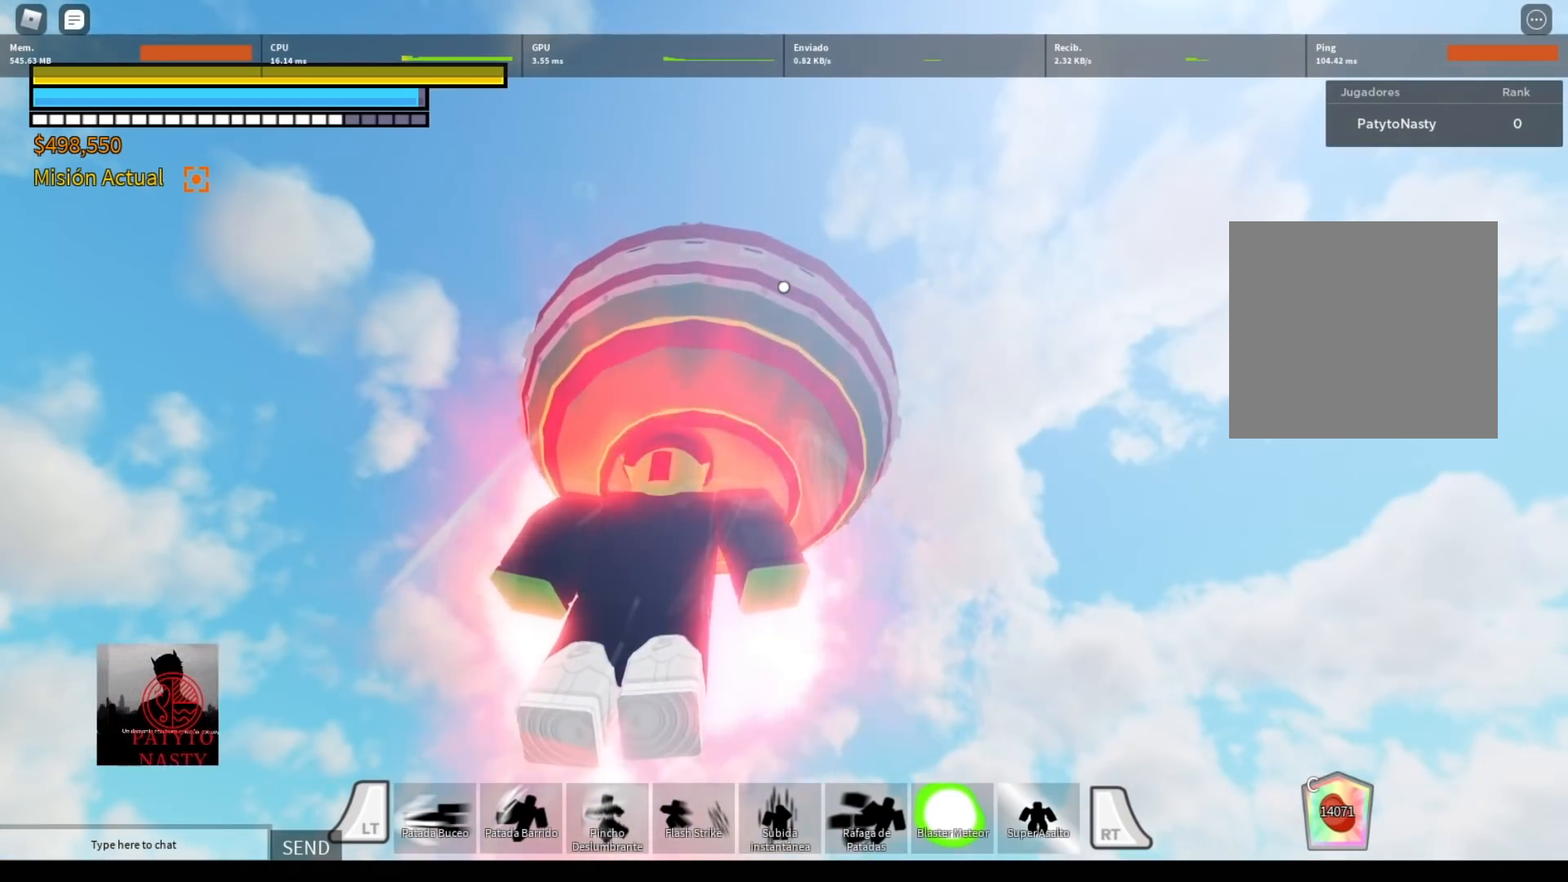
{"buttons": ["A", "L2"], "left_stick": "center", "right_stick": "down", "events": [[367, "right_stick", "down"]]}
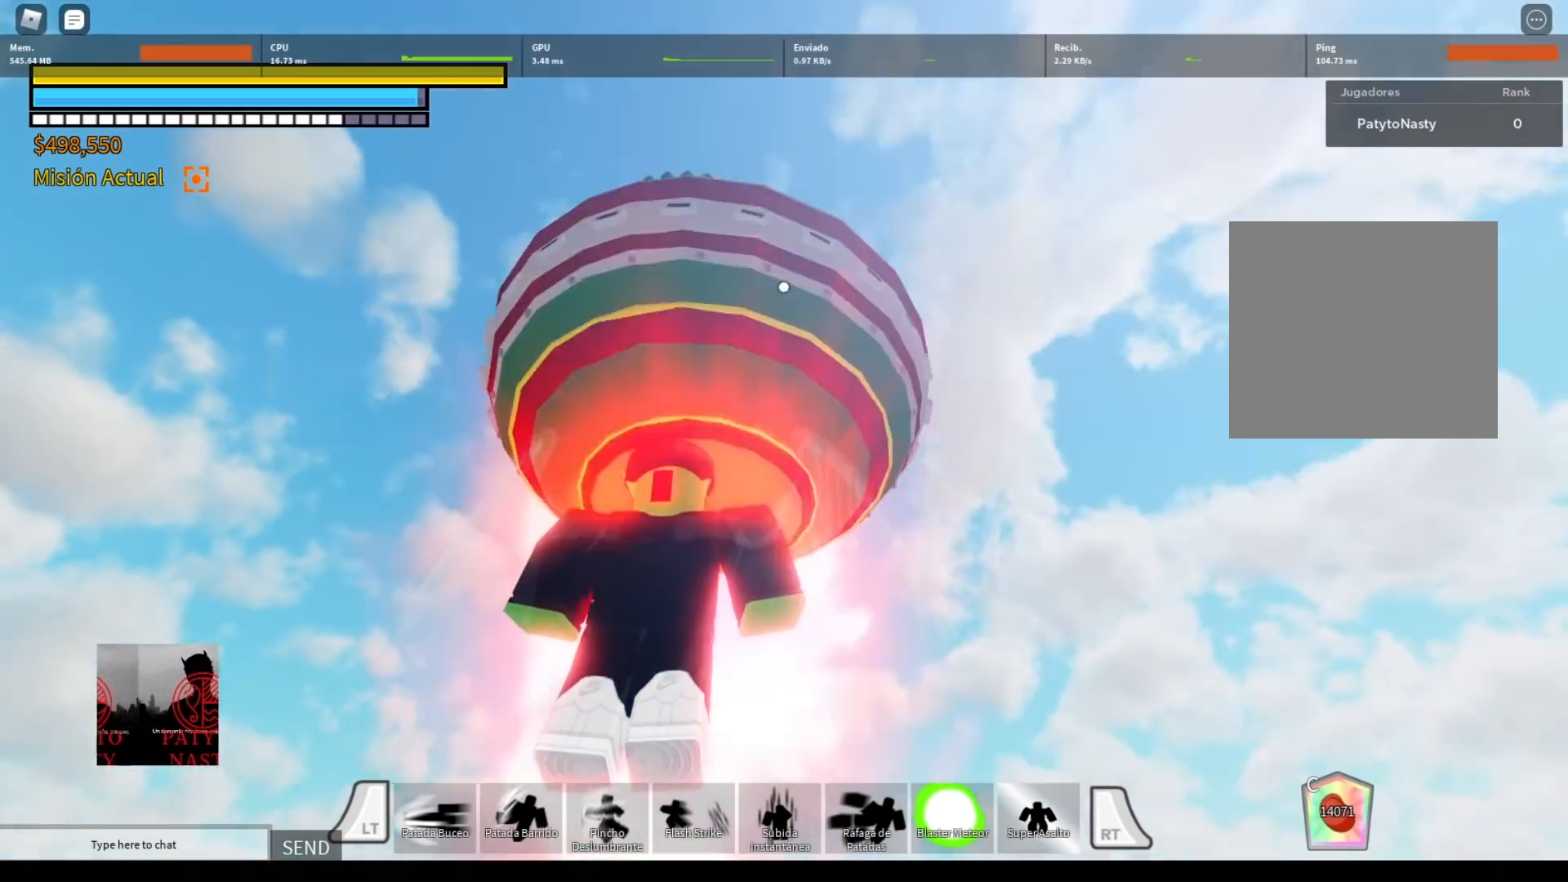
{"buttons": ["A", "L2"], "left_stick": "center", "right_stick": "down-left", "events": [[101, "right_stick", "center"], [501, "right_stick", "down-left"]]}
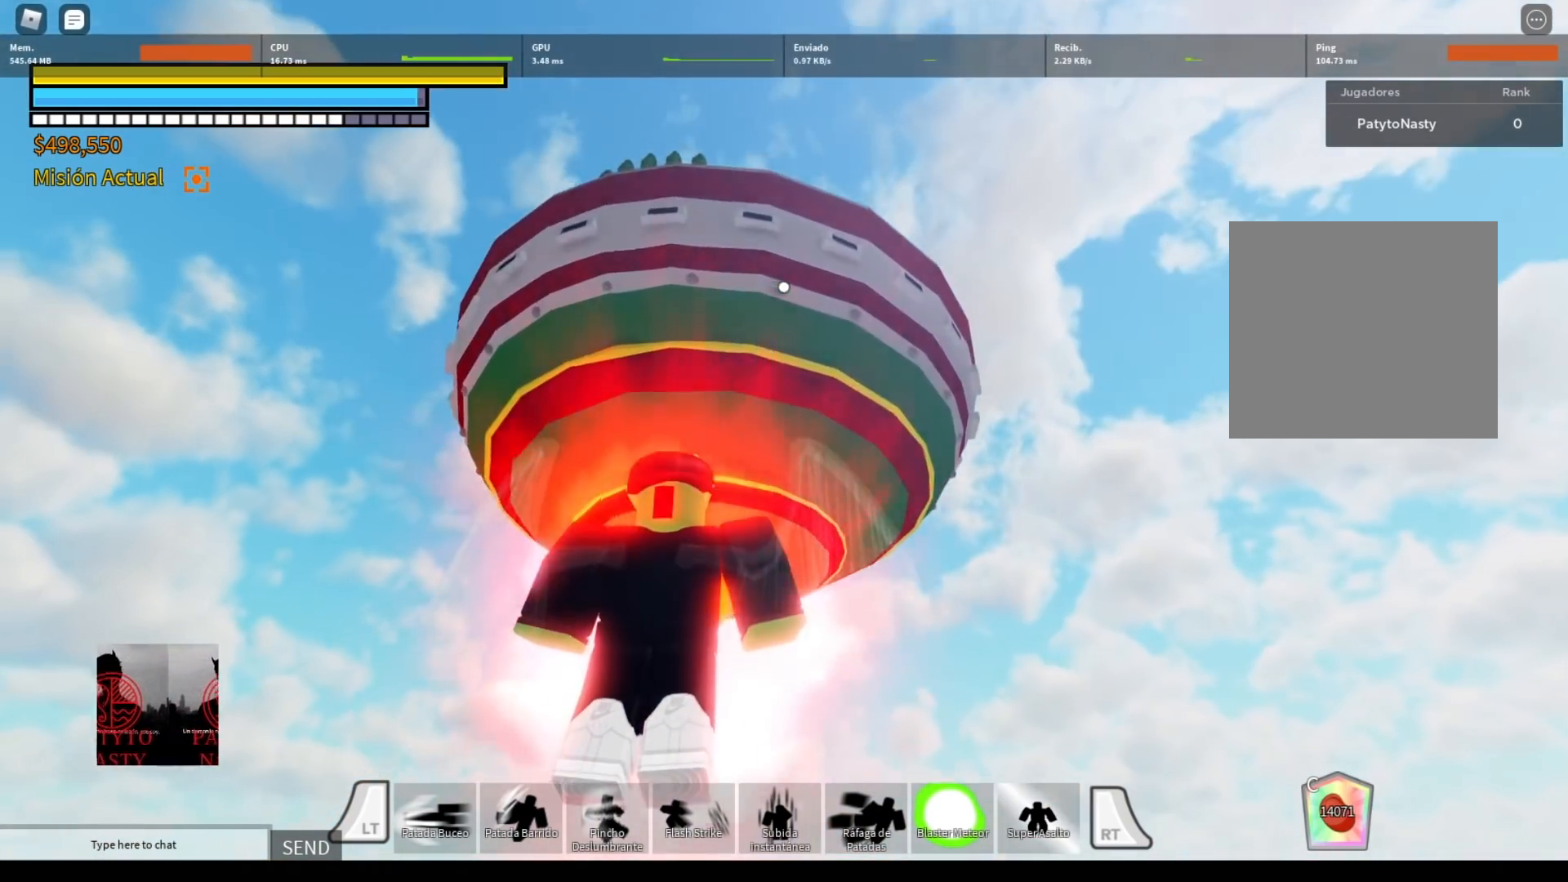
{"buttons": ["A", "L2"], "left_stick": "center", "right_stick": "center", "events": [[234, "right_stick", "center"]]}
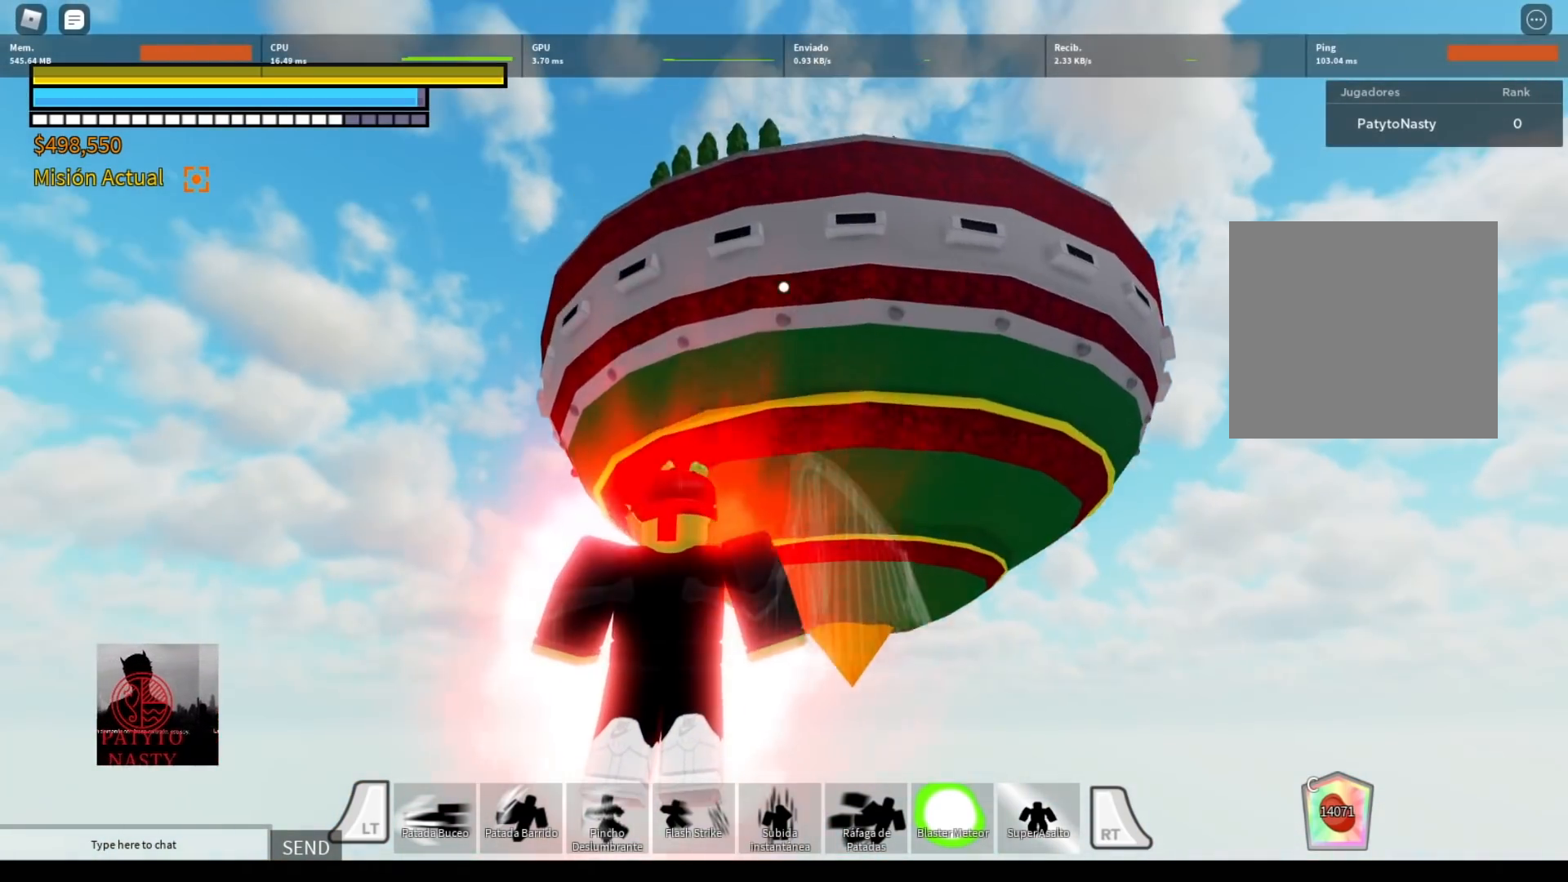
{"buttons": ["A", "L2"], "left_stick": "center", "right_stick": "center", "events": []}
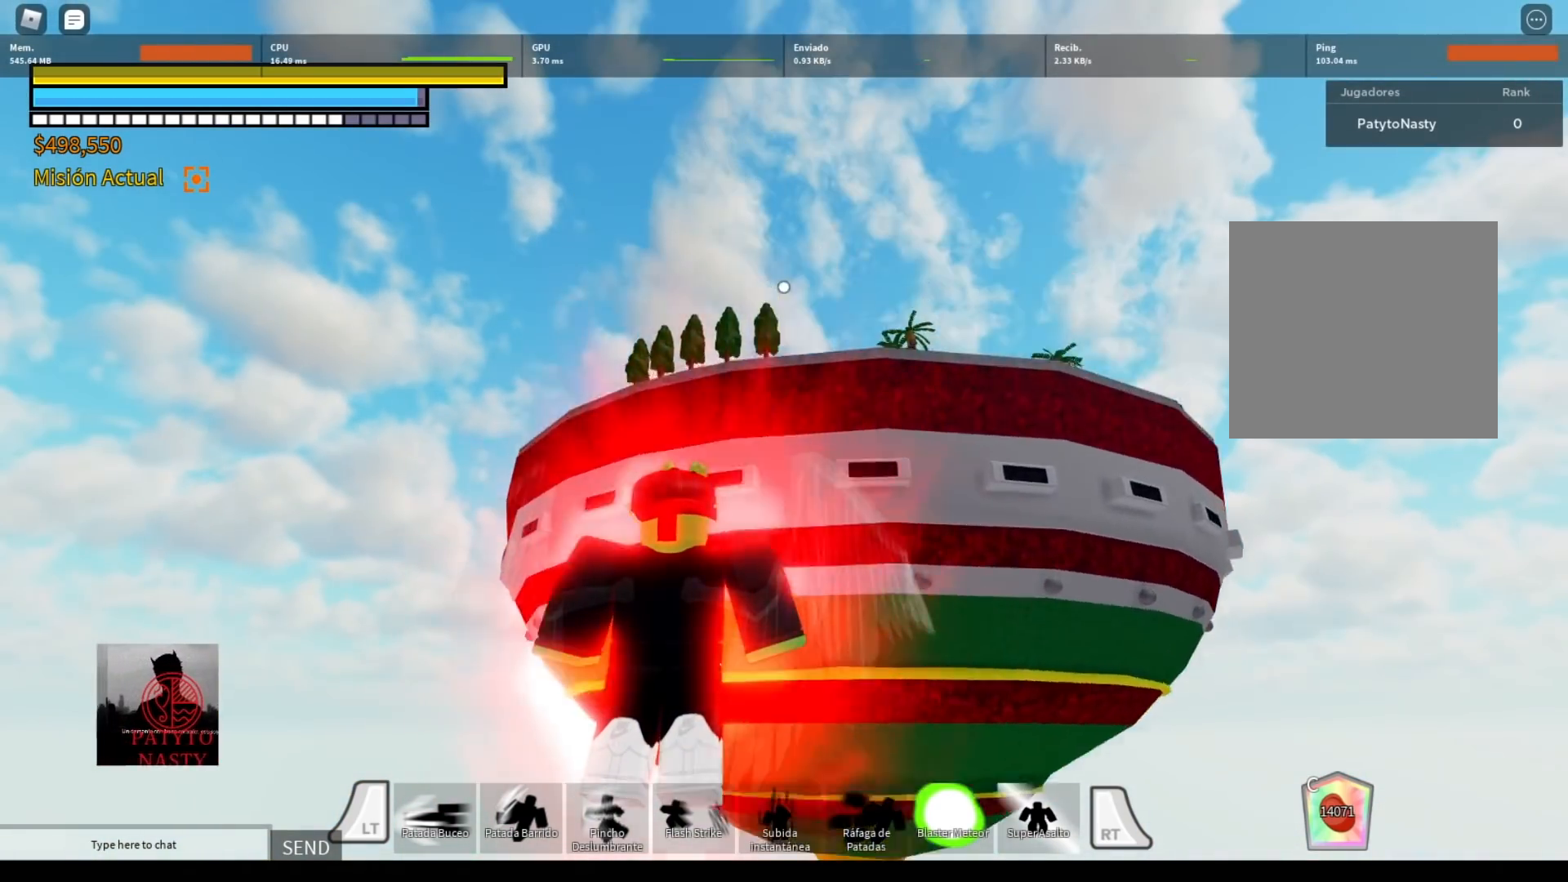
{"buttons": ["A", "L2"], "left_stick": "up", "right_stick": "center", "events": [[33, "right_stick", "down"], [300, "left_stick", "up"], [334, "right_stick", "center"]]}
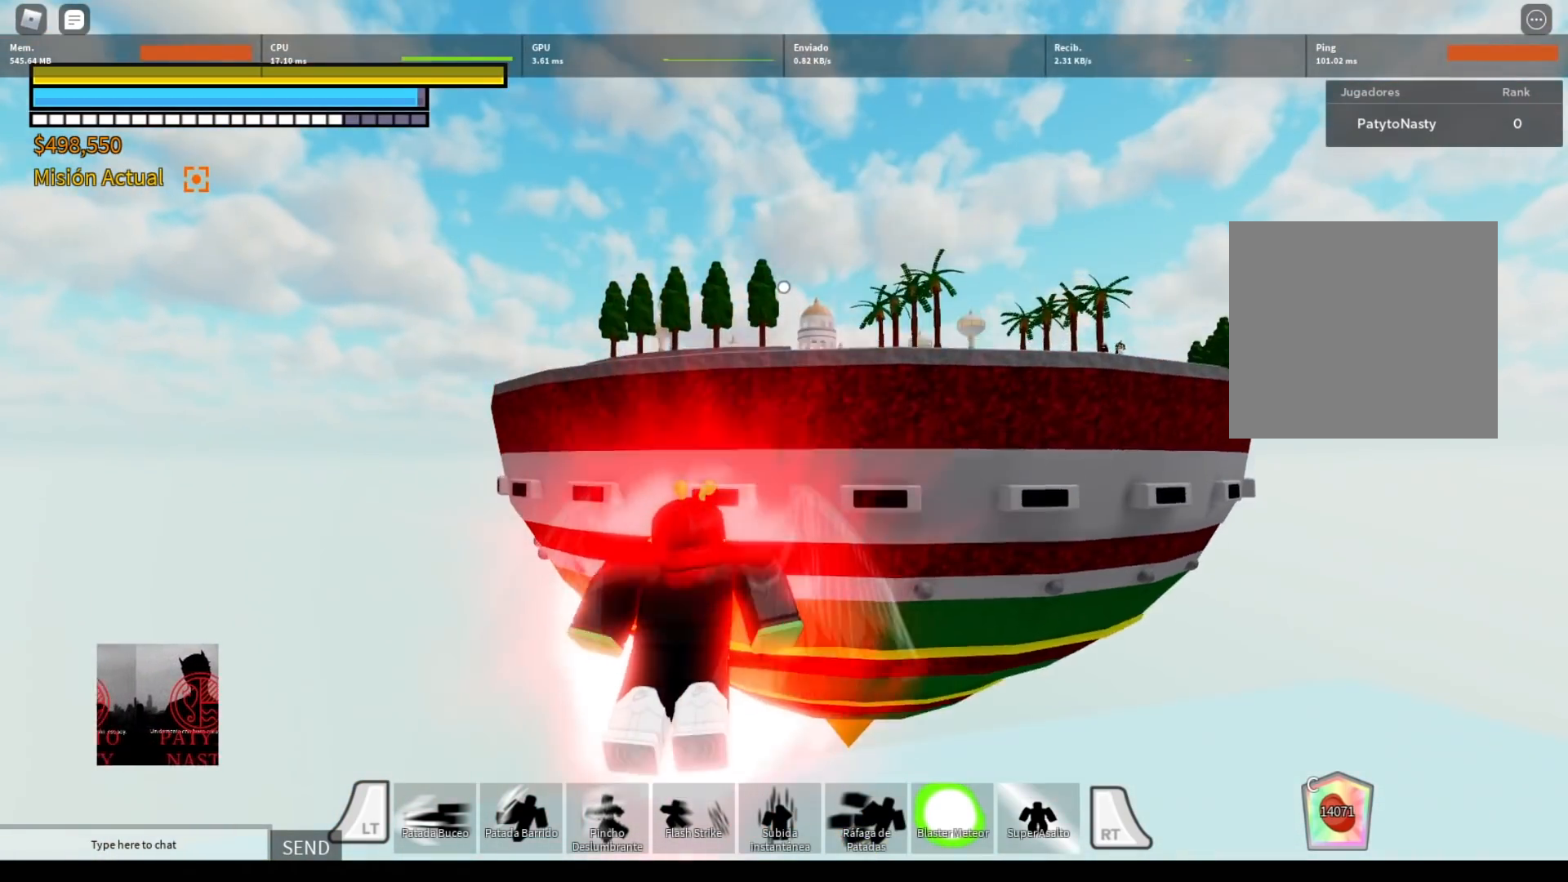
{"buttons": ["A", "L2"], "left_stick": "up", "right_stick": "down", "events": [[400, "right_stick", "down"]]}
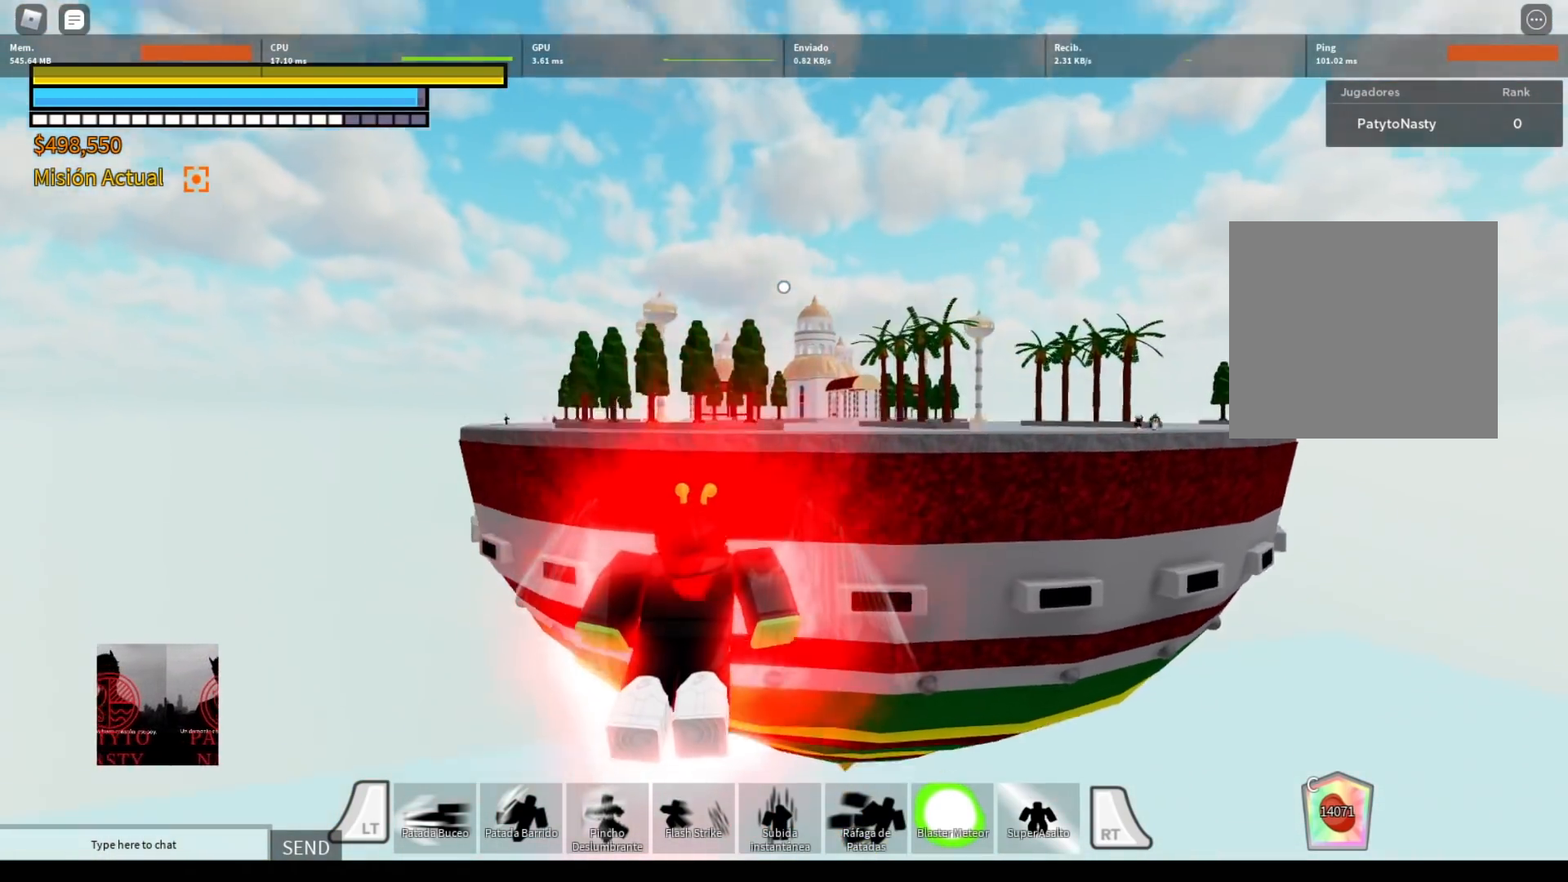
{"buttons": ["L2"], "left_stick": "up", "right_stick": "center", "events": [[100, "right_stick", "center"], [467, "A", "up"]]}